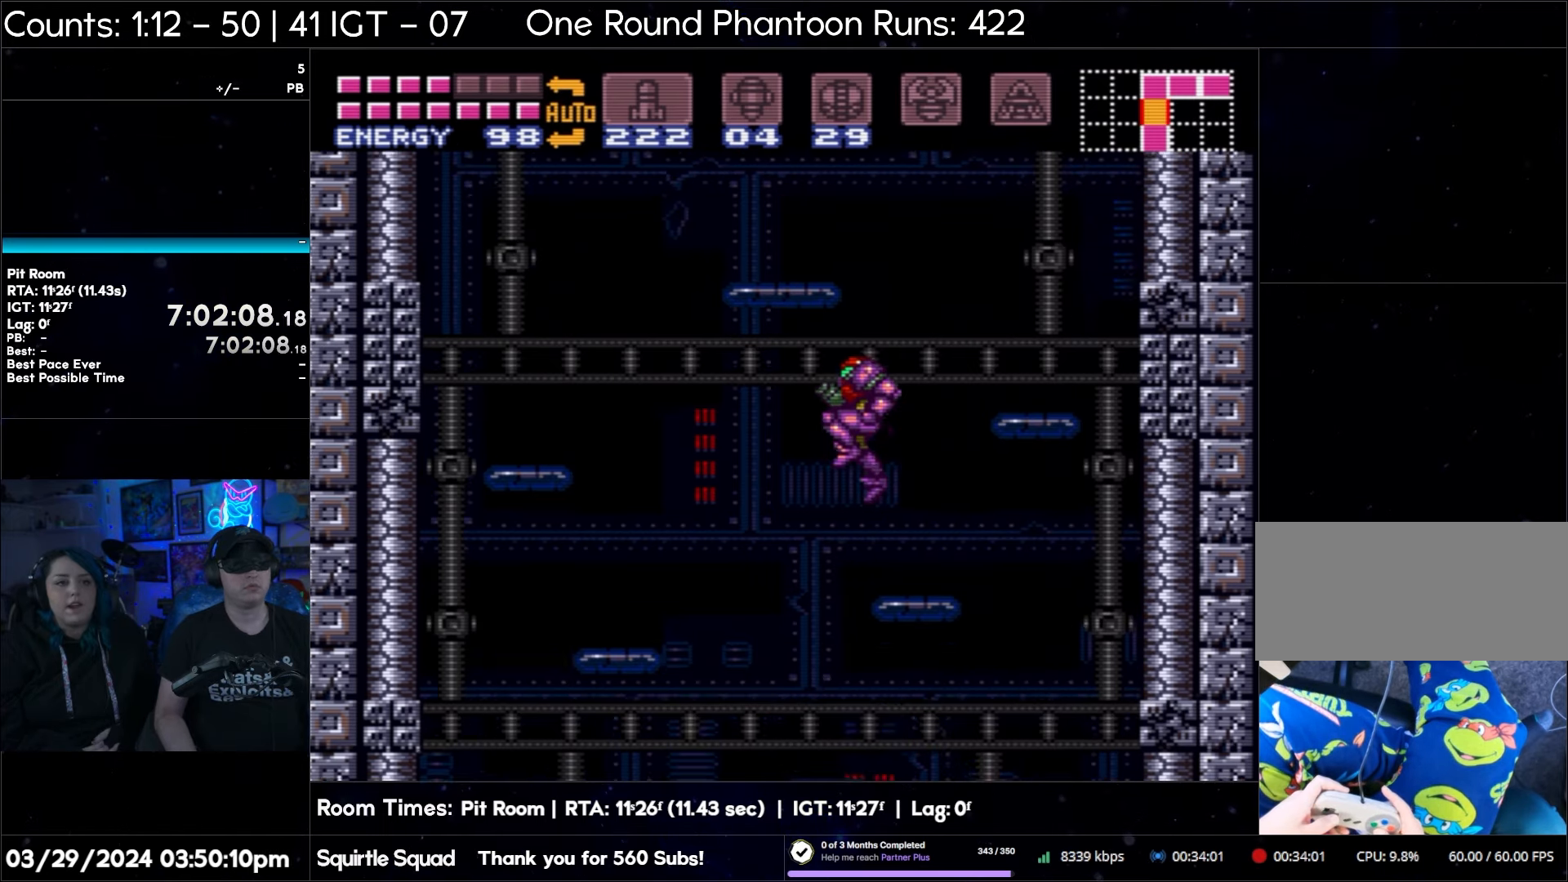
Gameplay with a controller (Nintendo layout); each line is a JSON object with the inputs held at the frame after it. "events" lists button and stick changes between this image and that frame as [ms after this image, input, new state], when the widget could be followed in between. Not read: L3 R3.
{"buttons": ["B"], "events": [[333, "DPAD_RIGHT", "down"], [483, "DPAD_RIGHT", "up"]]}
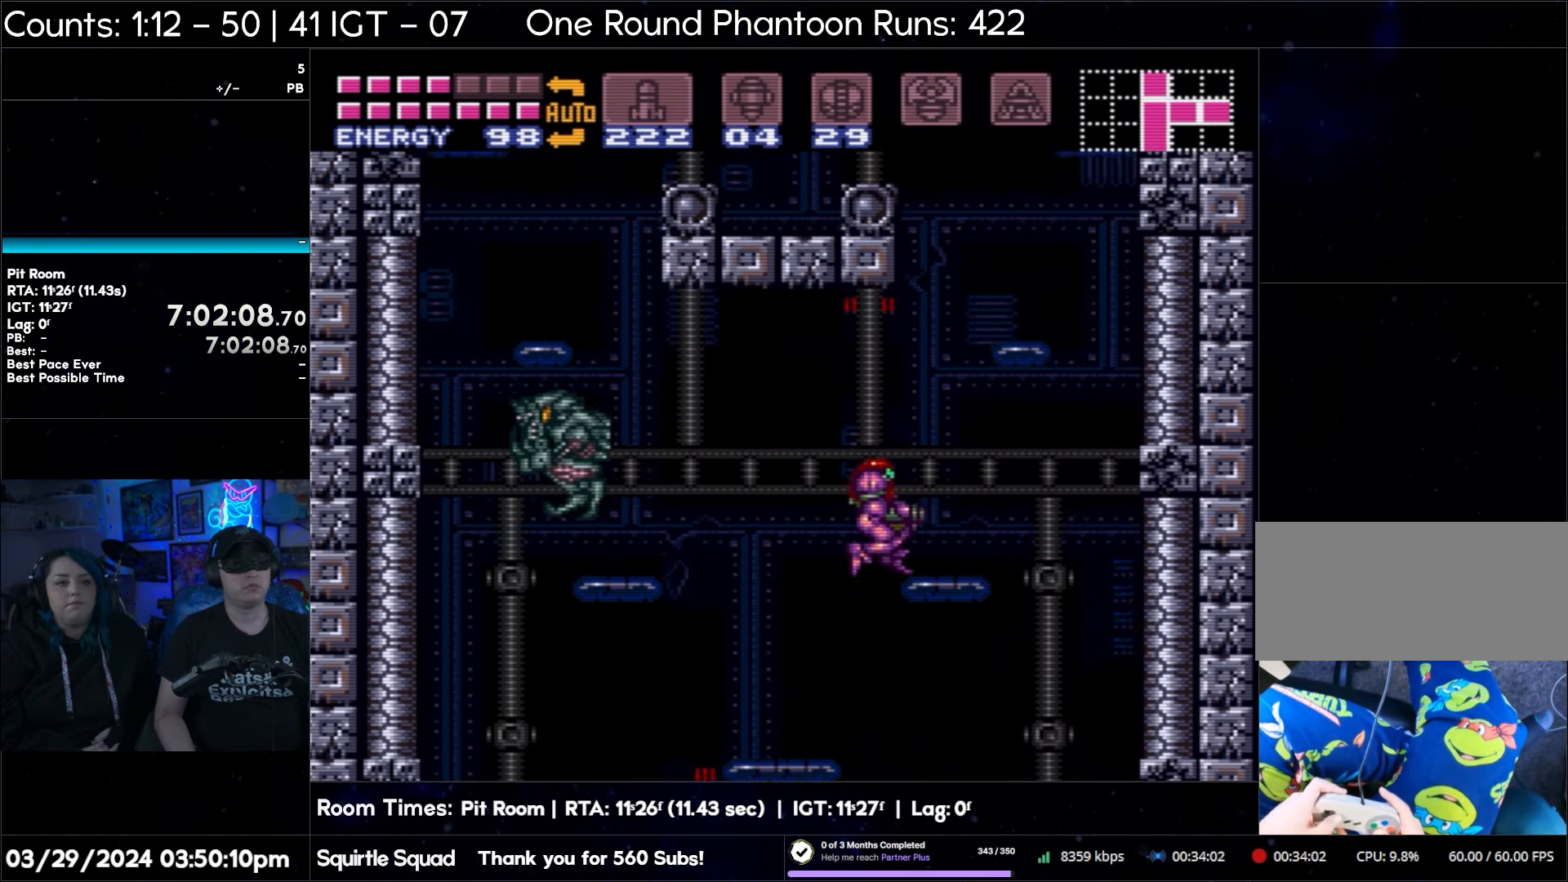
{"buttons": [], "events": [[183, "B", "up"]]}
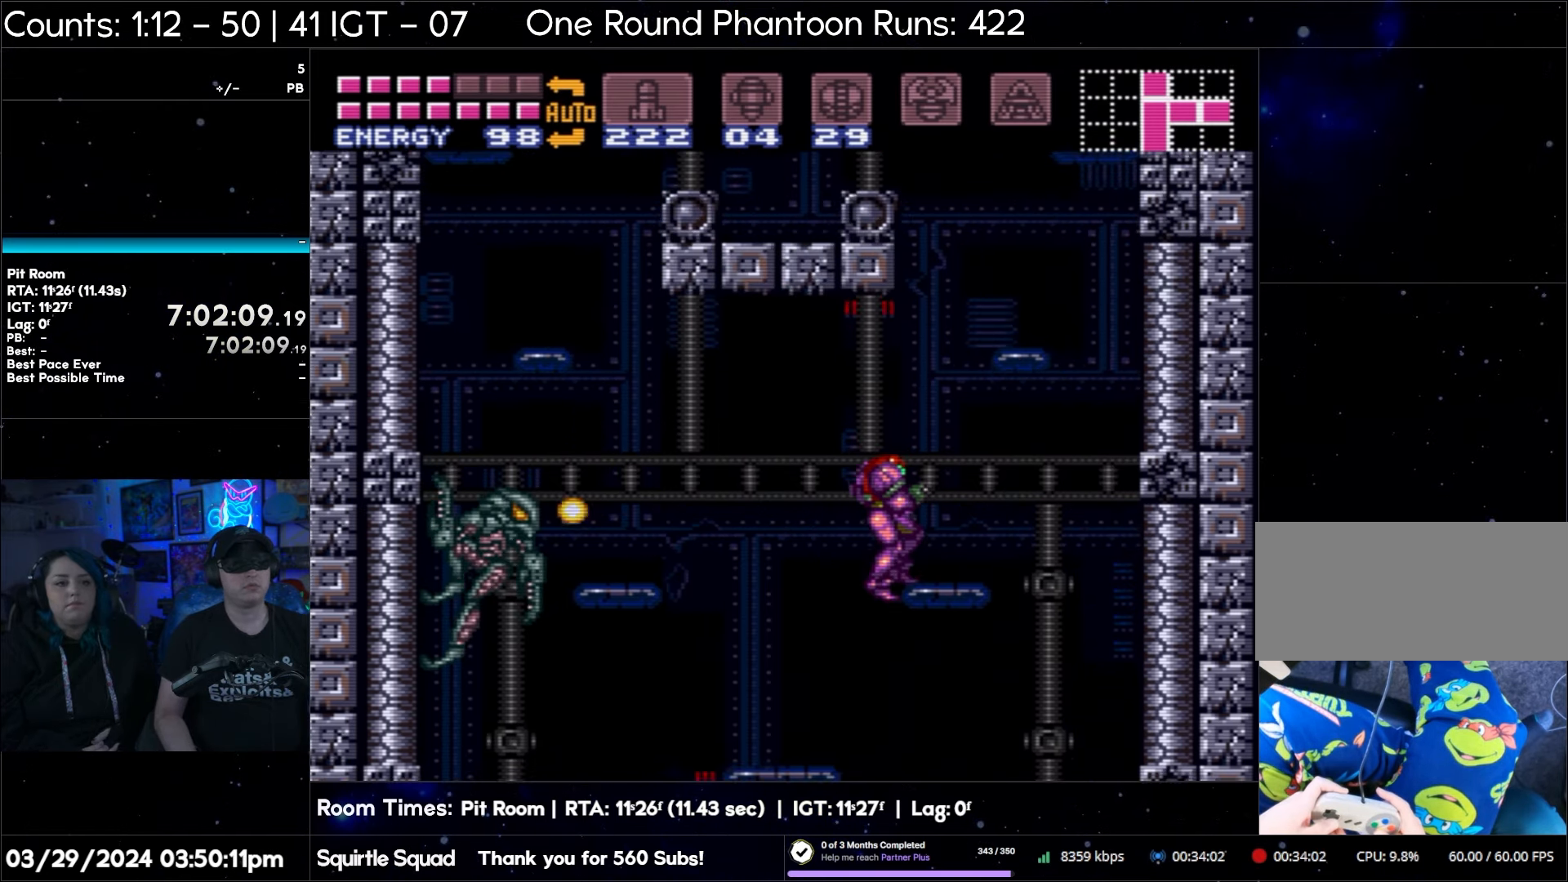
{"buttons": [], "events": []}
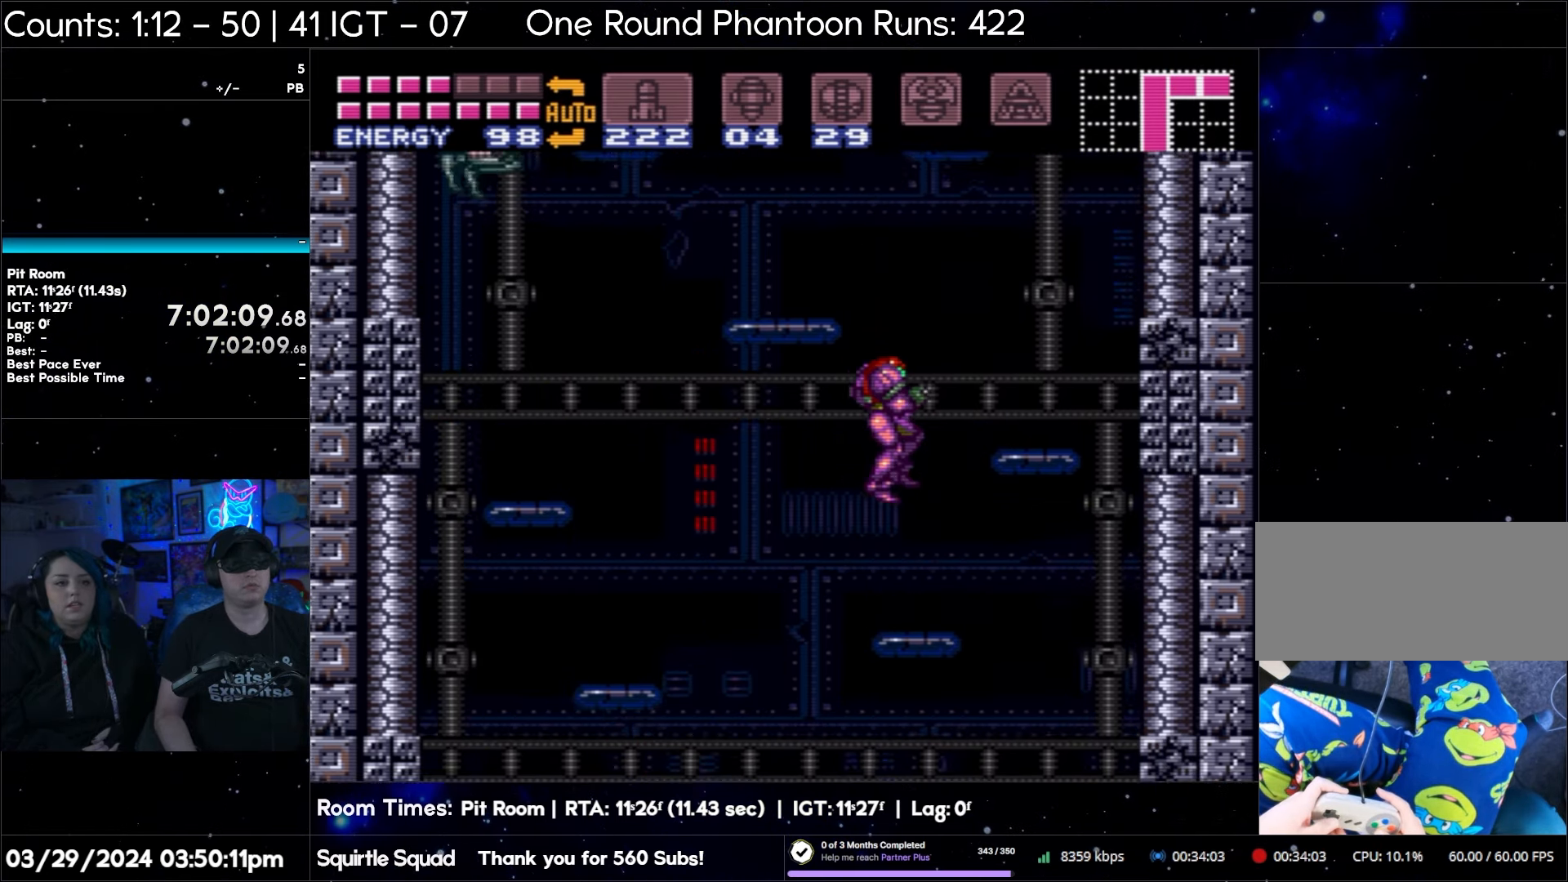
{"buttons": [], "events": [[250, "Y", "down"], [367, "Y", "up"]]}
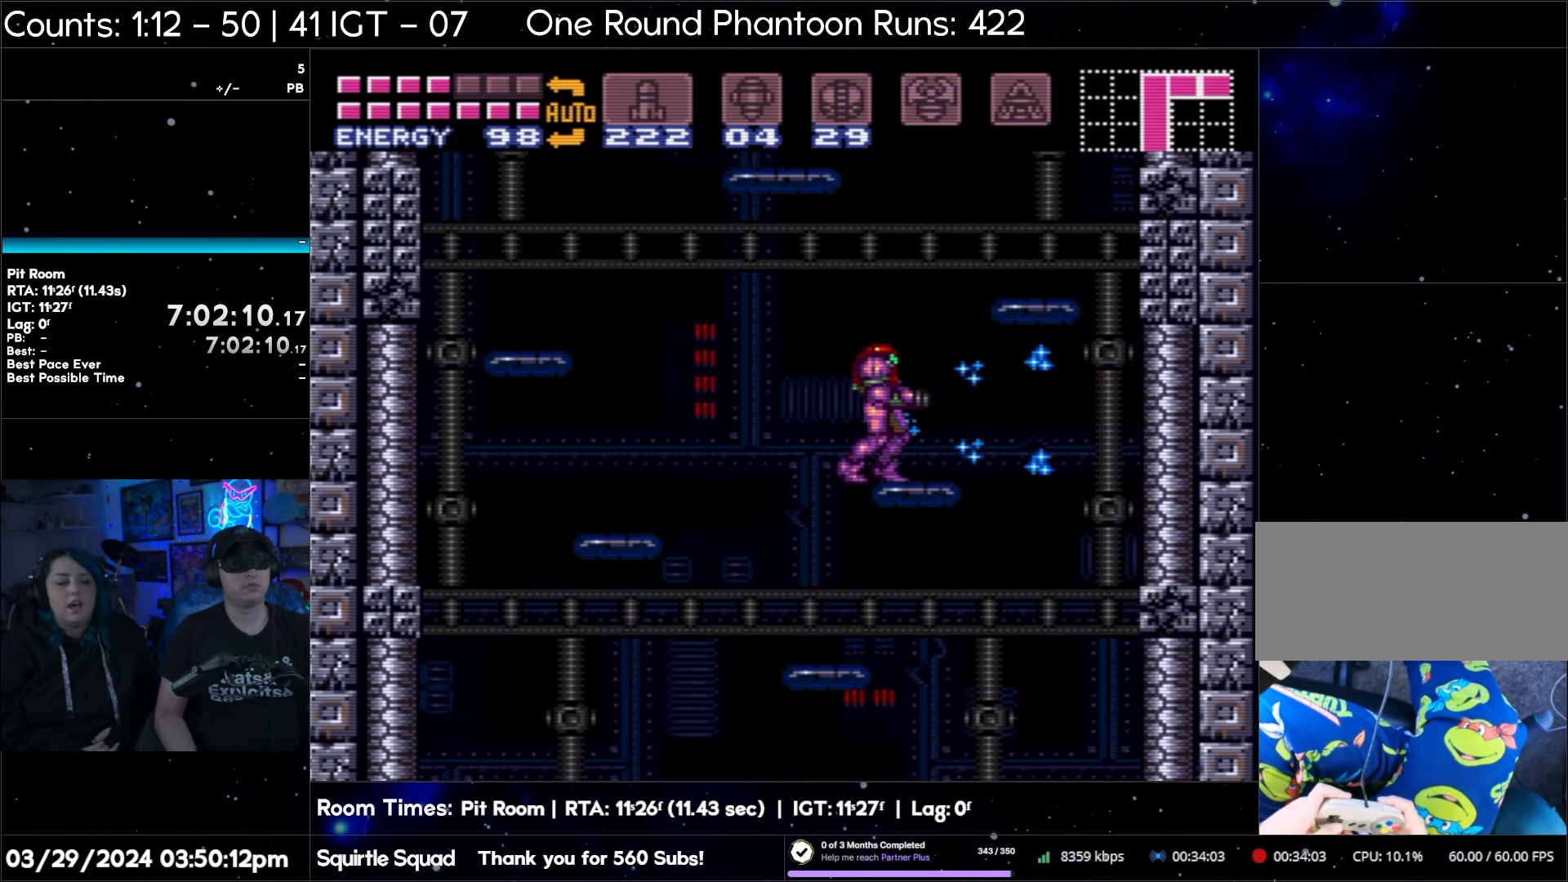
{"buttons": [], "events": [[33, "Y", "down"], [150, "Y", "up"], [367, "Y", "down"], [467, "Y", "up"]]}
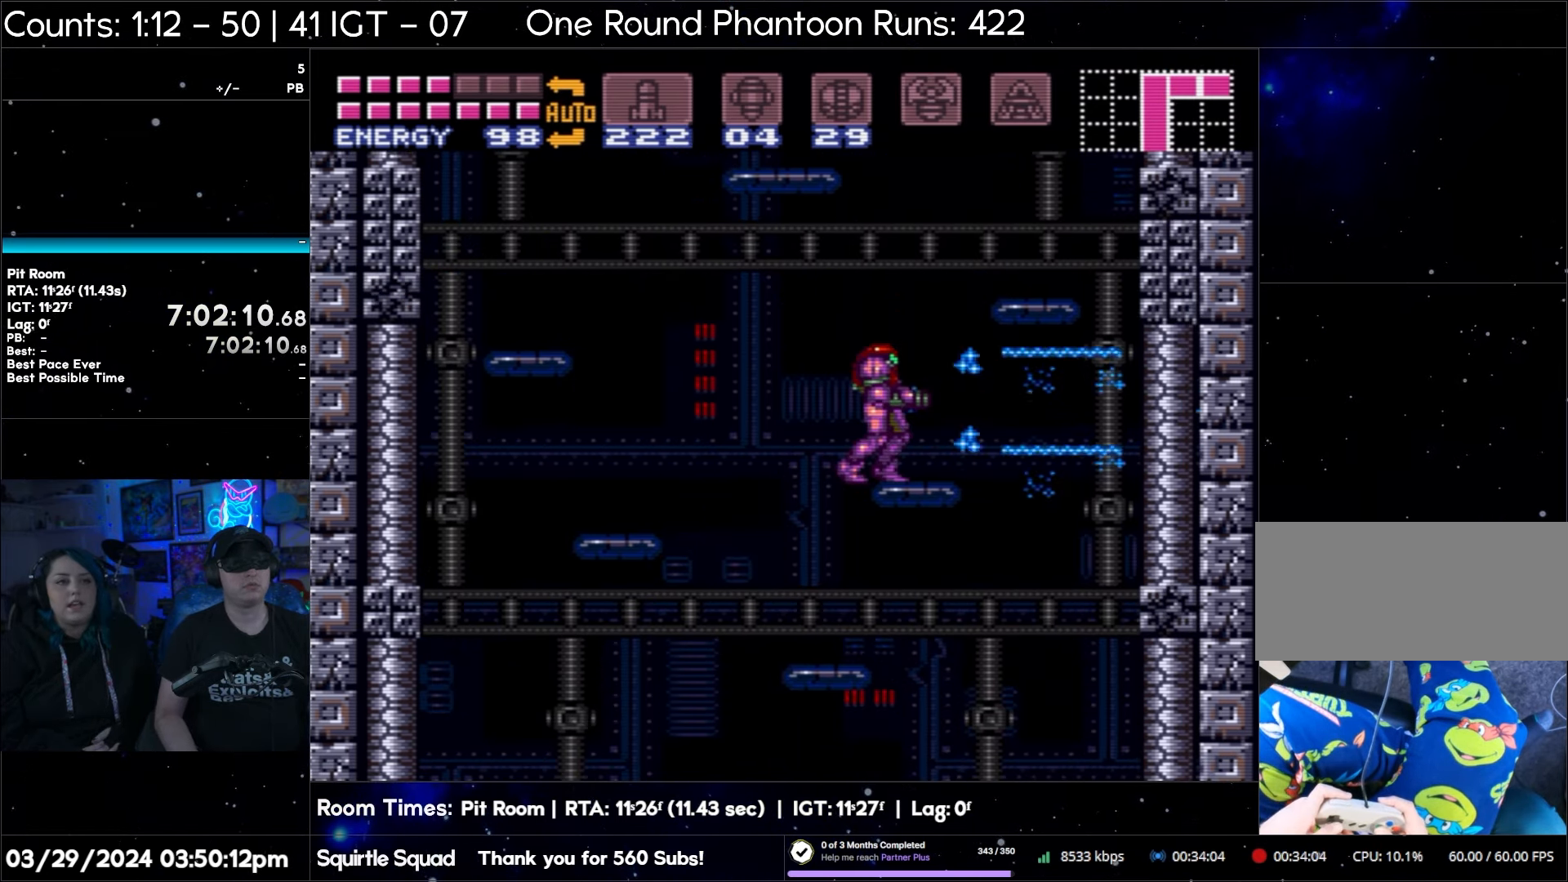
{"buttons": ["X"], "events": [[183, "X", "down"], [250, "X", "up"], [350, "X", "down"], [417, "DPAD_DOWN", "down"], [417, "X", "up"], [500, "DPAD_DOWN", "up"], [500, "X", "down"]]}
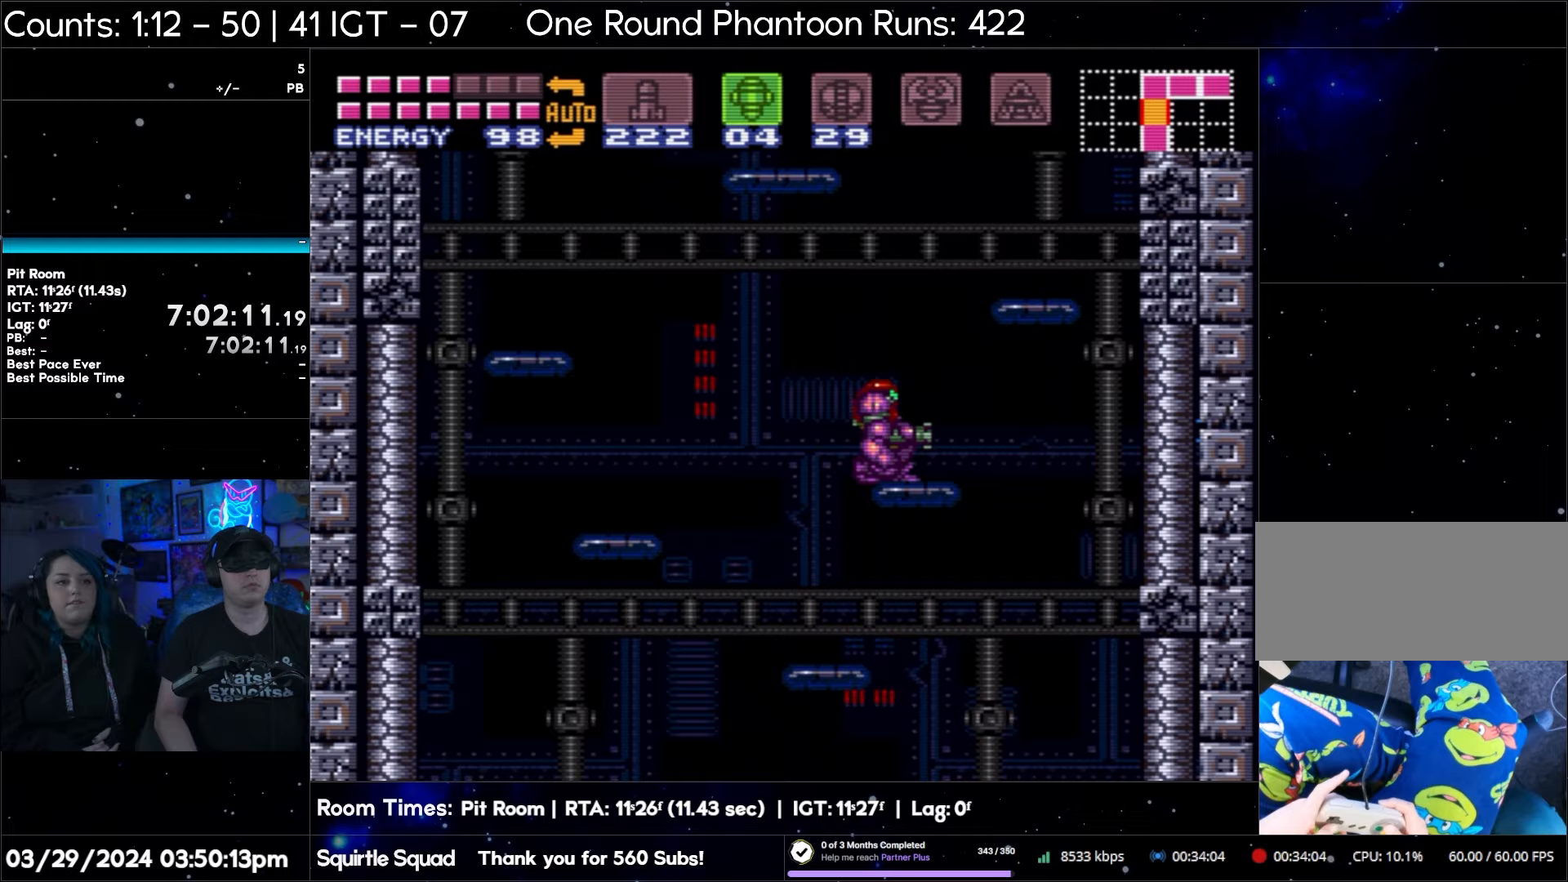
{"buttons": [], "events": [[83, "DPAD_DOWN", "down"], [83, "X", "up"], [183, "DPAD_DOWN", "up"], [300, "Y", "down"], [417, "Y", "up"]]}
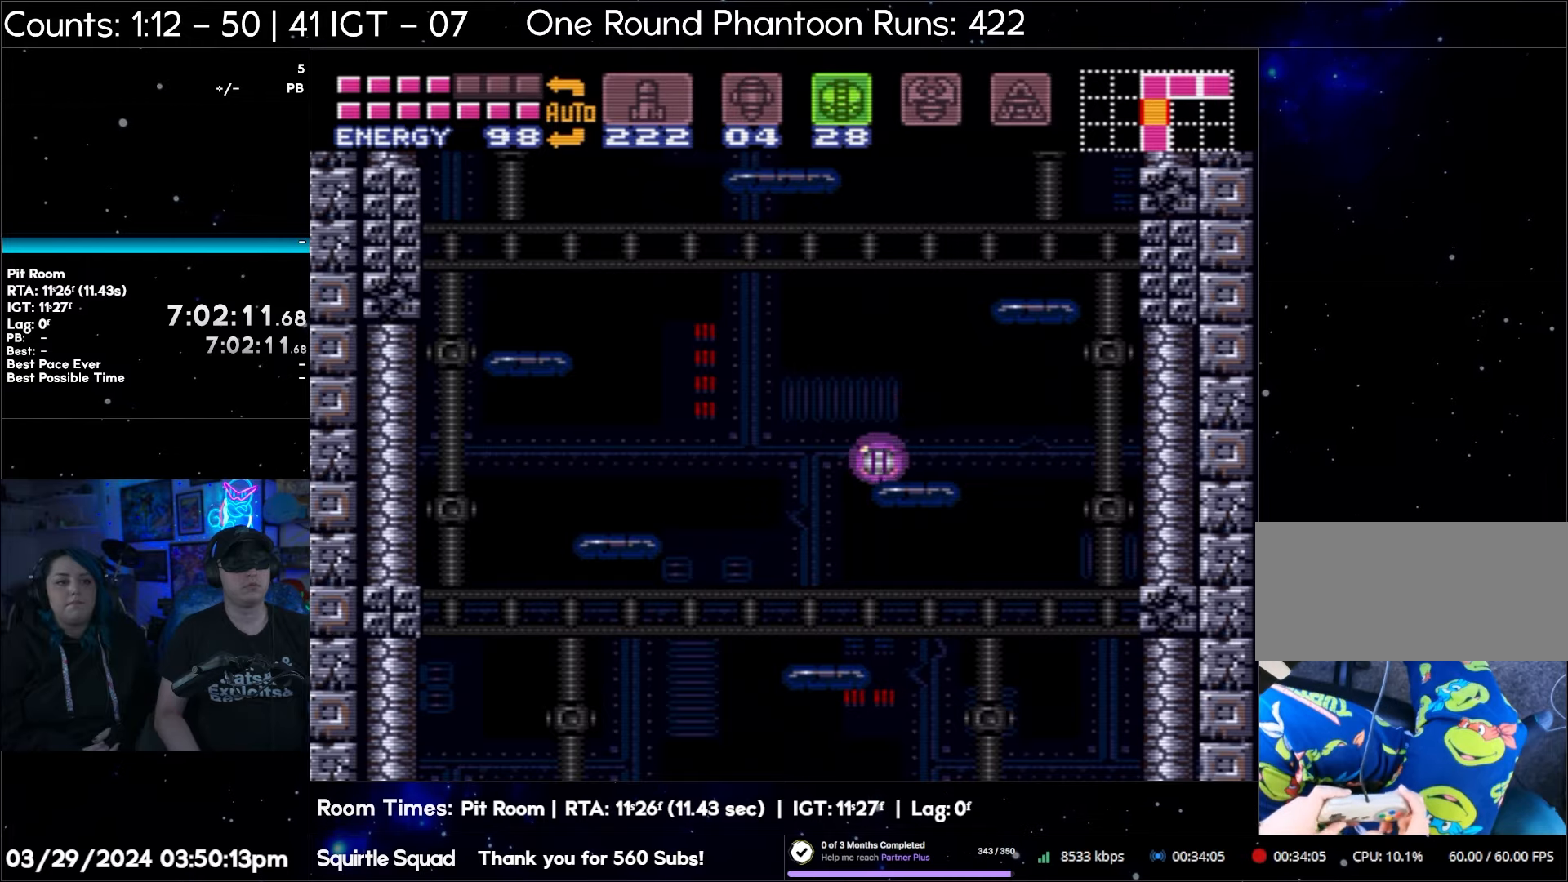
{"buttons": [], "events": [[100, "SELECT", "down"], [383, "SELECT", "up"]]}
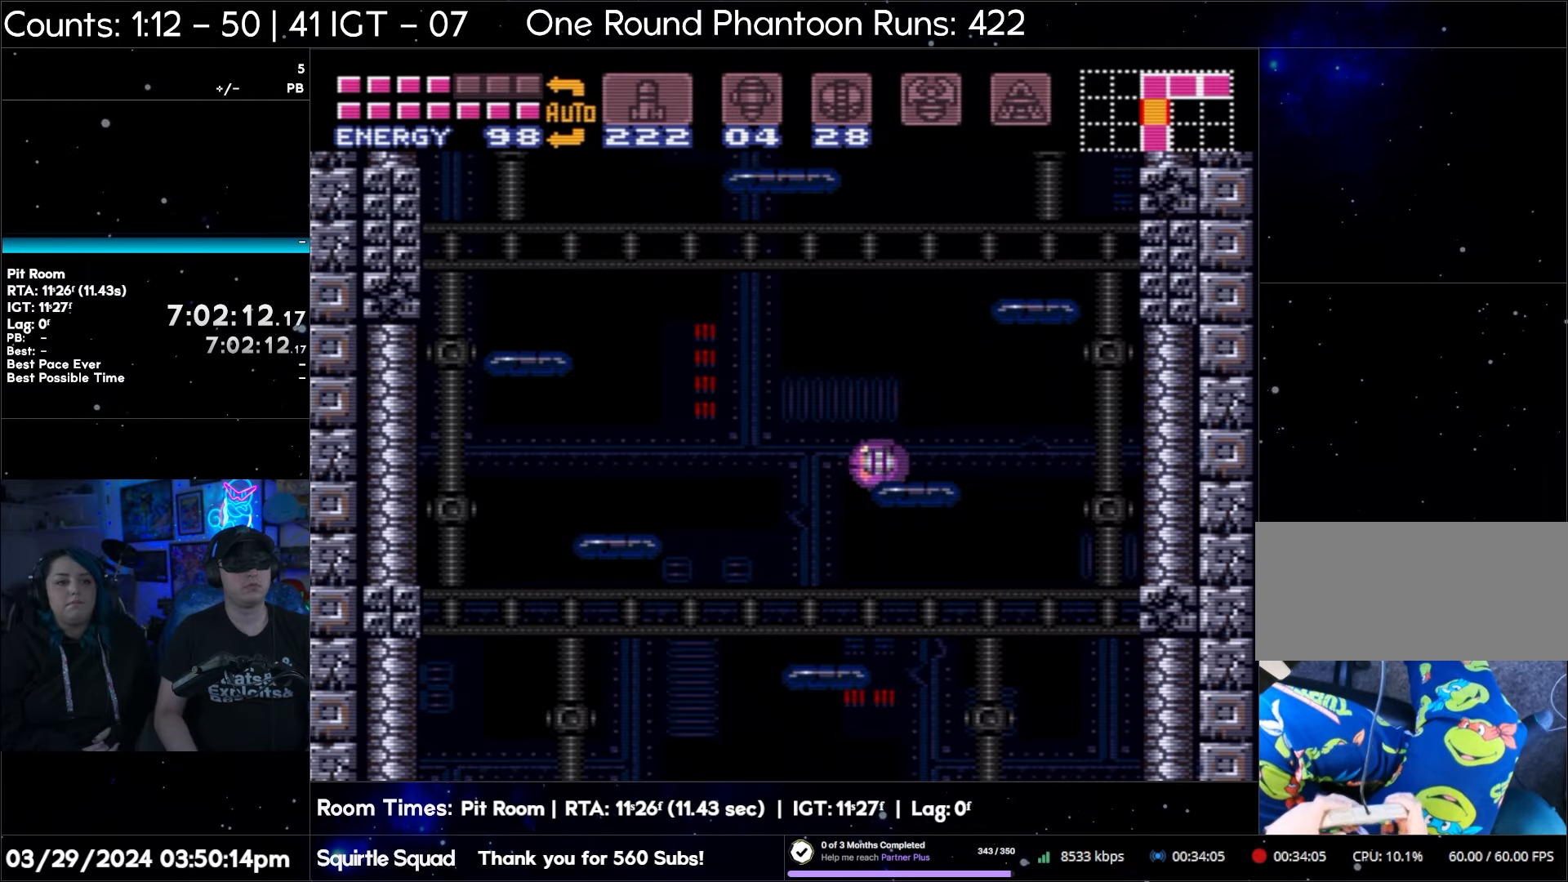
{"buttons": ["A"], "events": [[50, "A", "down"]]}
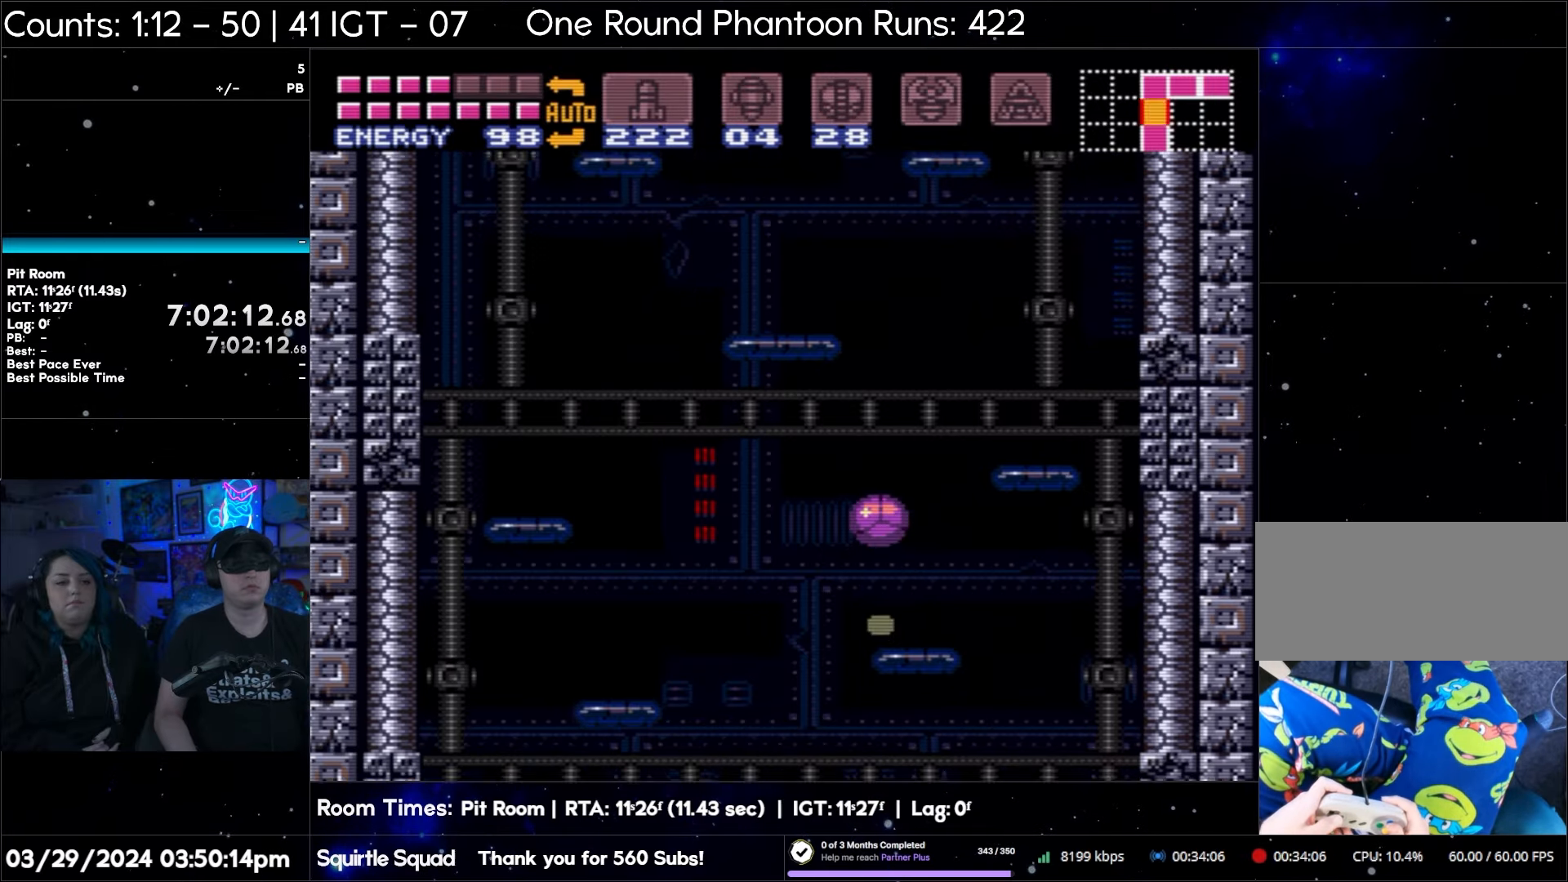
{"buttons": [], "events": [[167, "A", "up"]]}
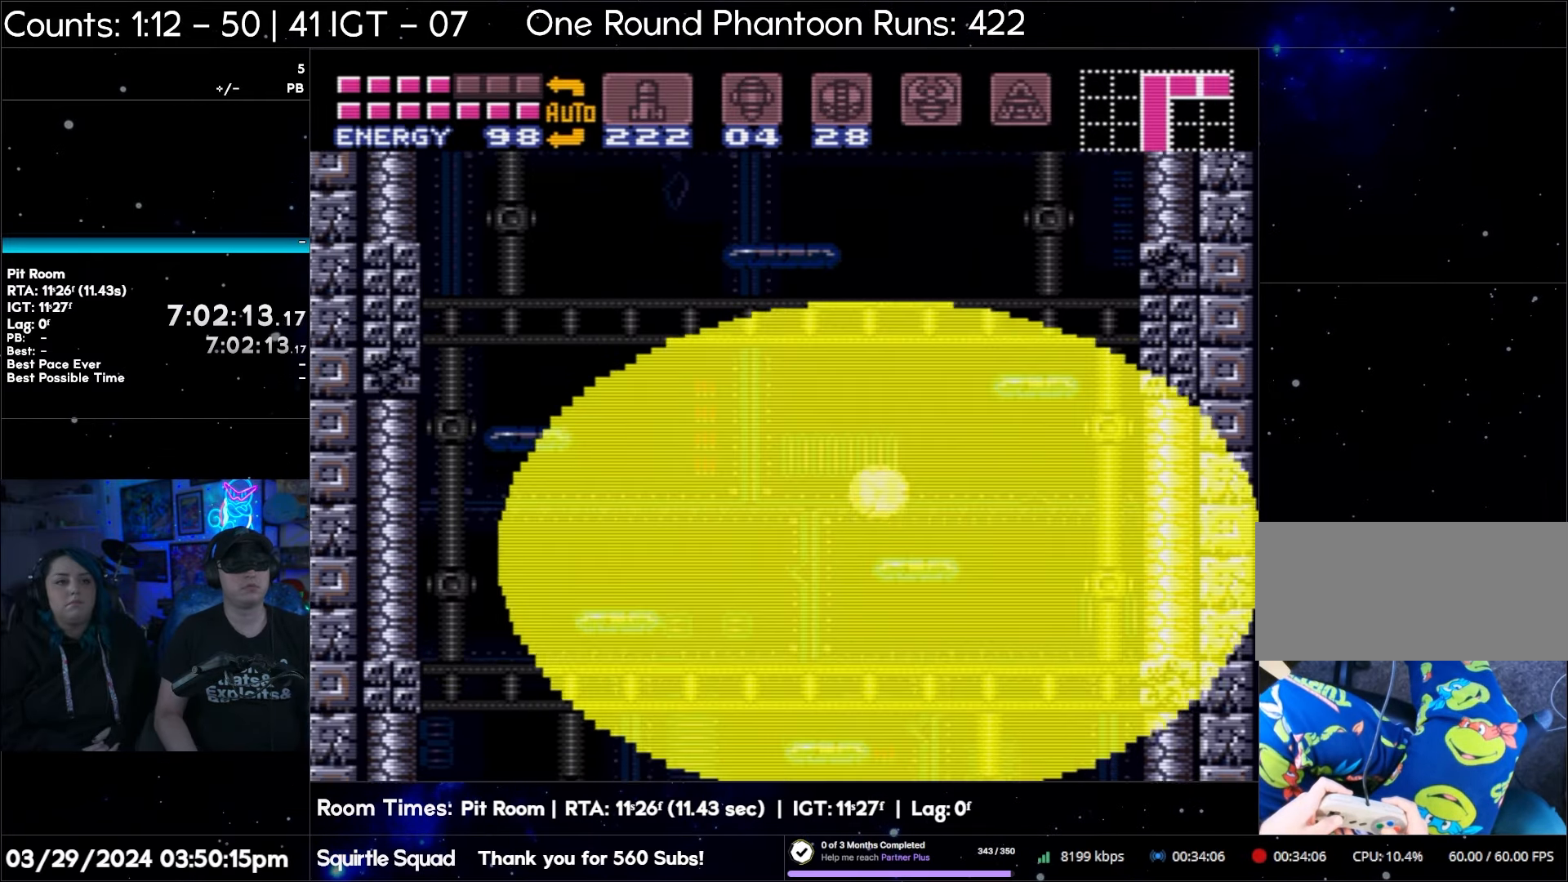
{"buttons": ["DPAD_UP"], "events": [[500, "DPAD_UP", "down"]]}
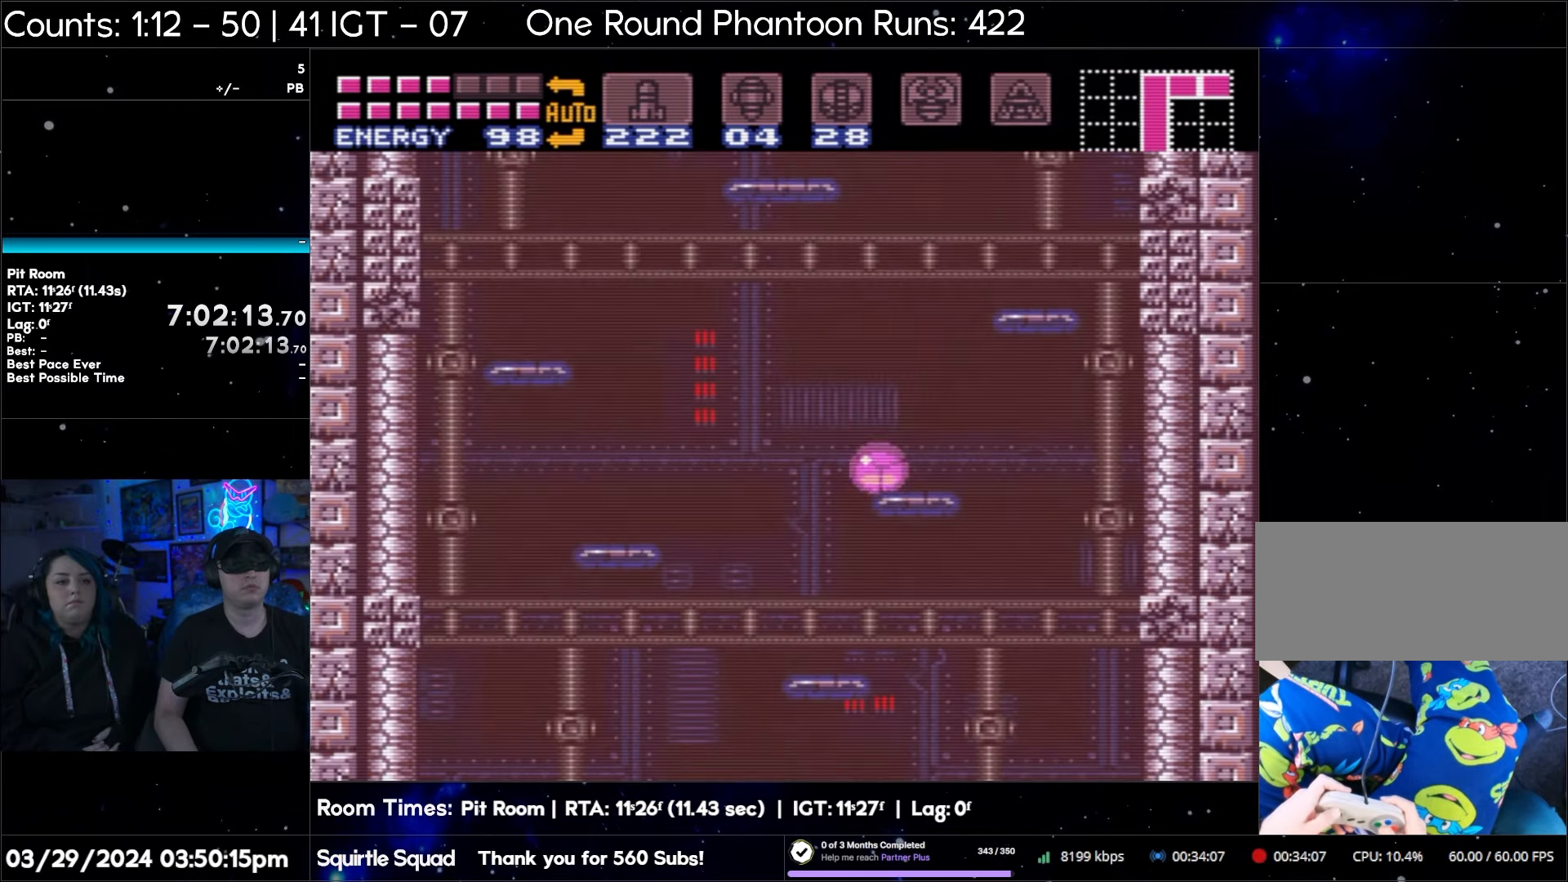
{"buttons": [], "events": [[100, "DPAD_UP", "up"], [200, "DPAD_UP", "down"], [283, "DPAD_UP", "up"], [350, "DPAD_UP", "down"], [417, "DPAD_UP", "up"]]}
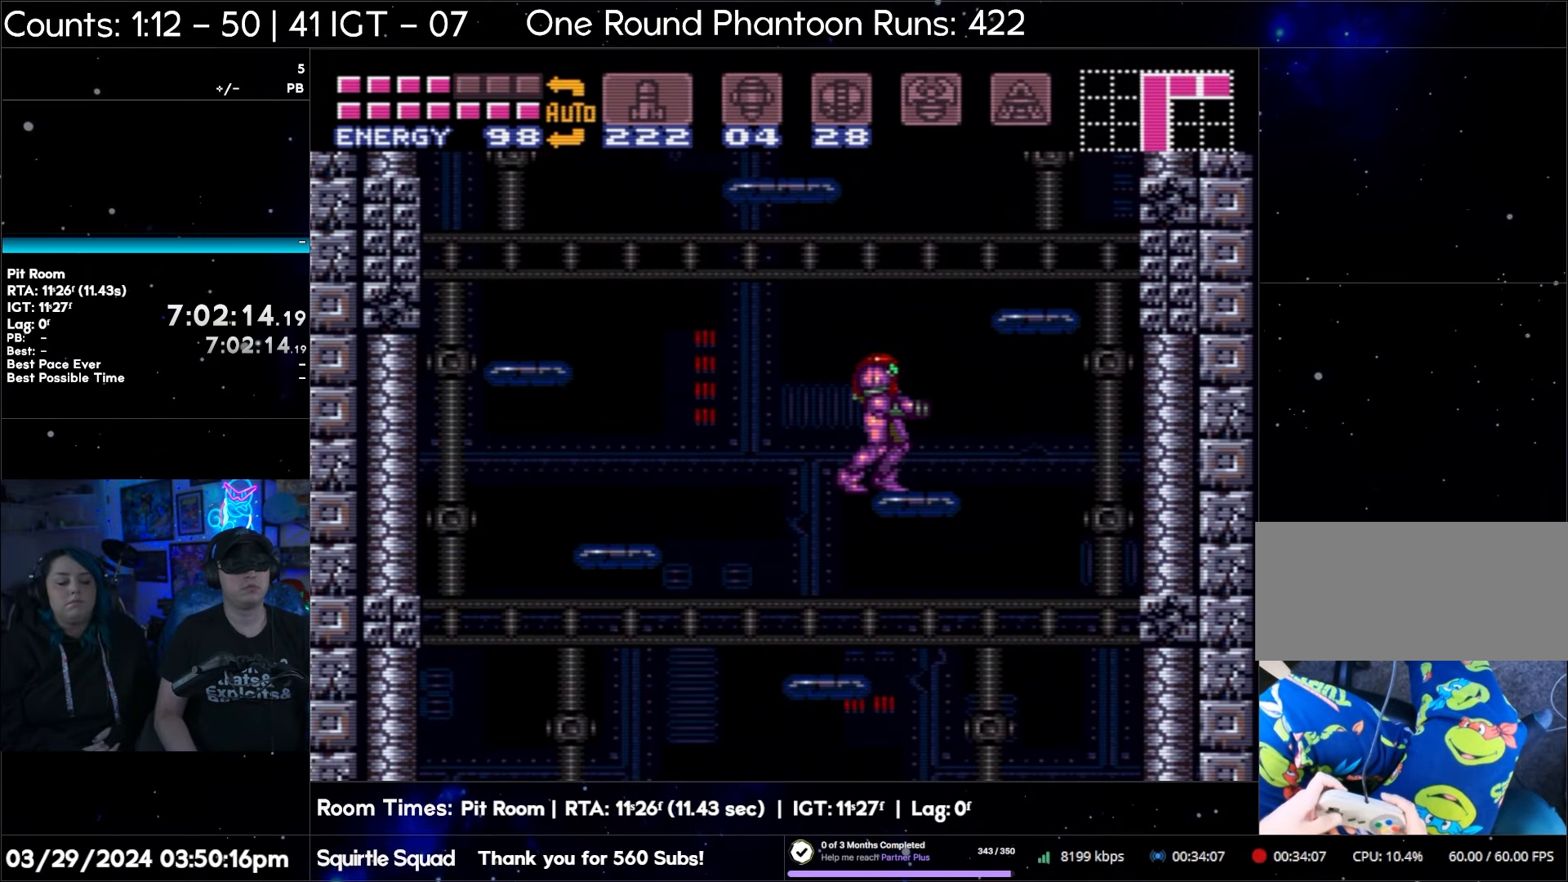
{"buttons": ["B"], "events": [[233, "B", "down"]]}
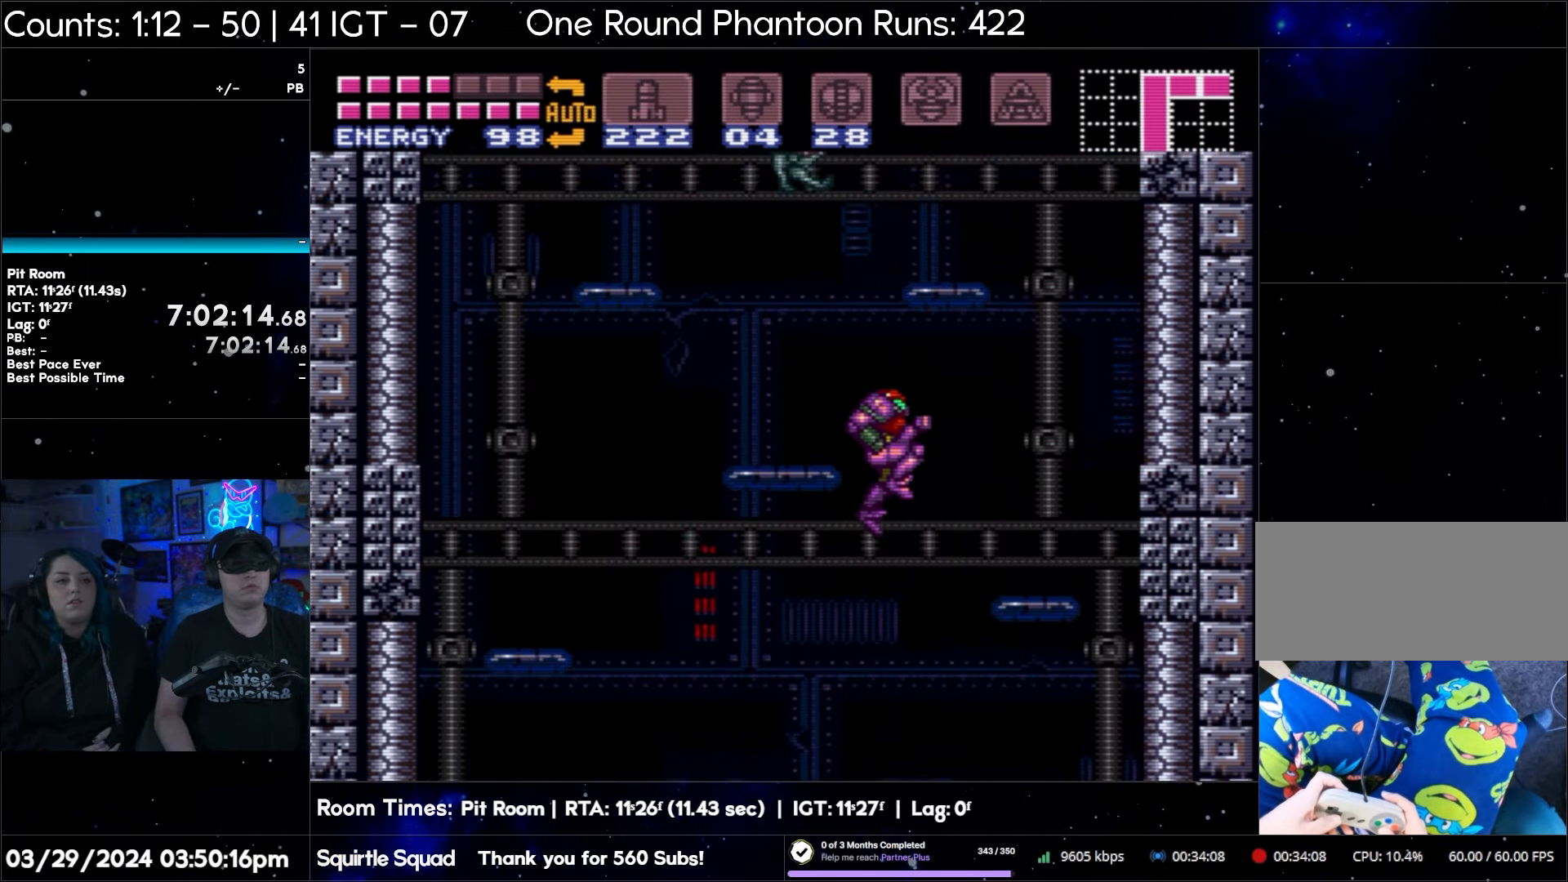
{"buttons": [], "events": [[250, "DPAD_RIGHT", "down"], [400, "DPAD_RIGHT", "up"], [417, "B", "up"]]}
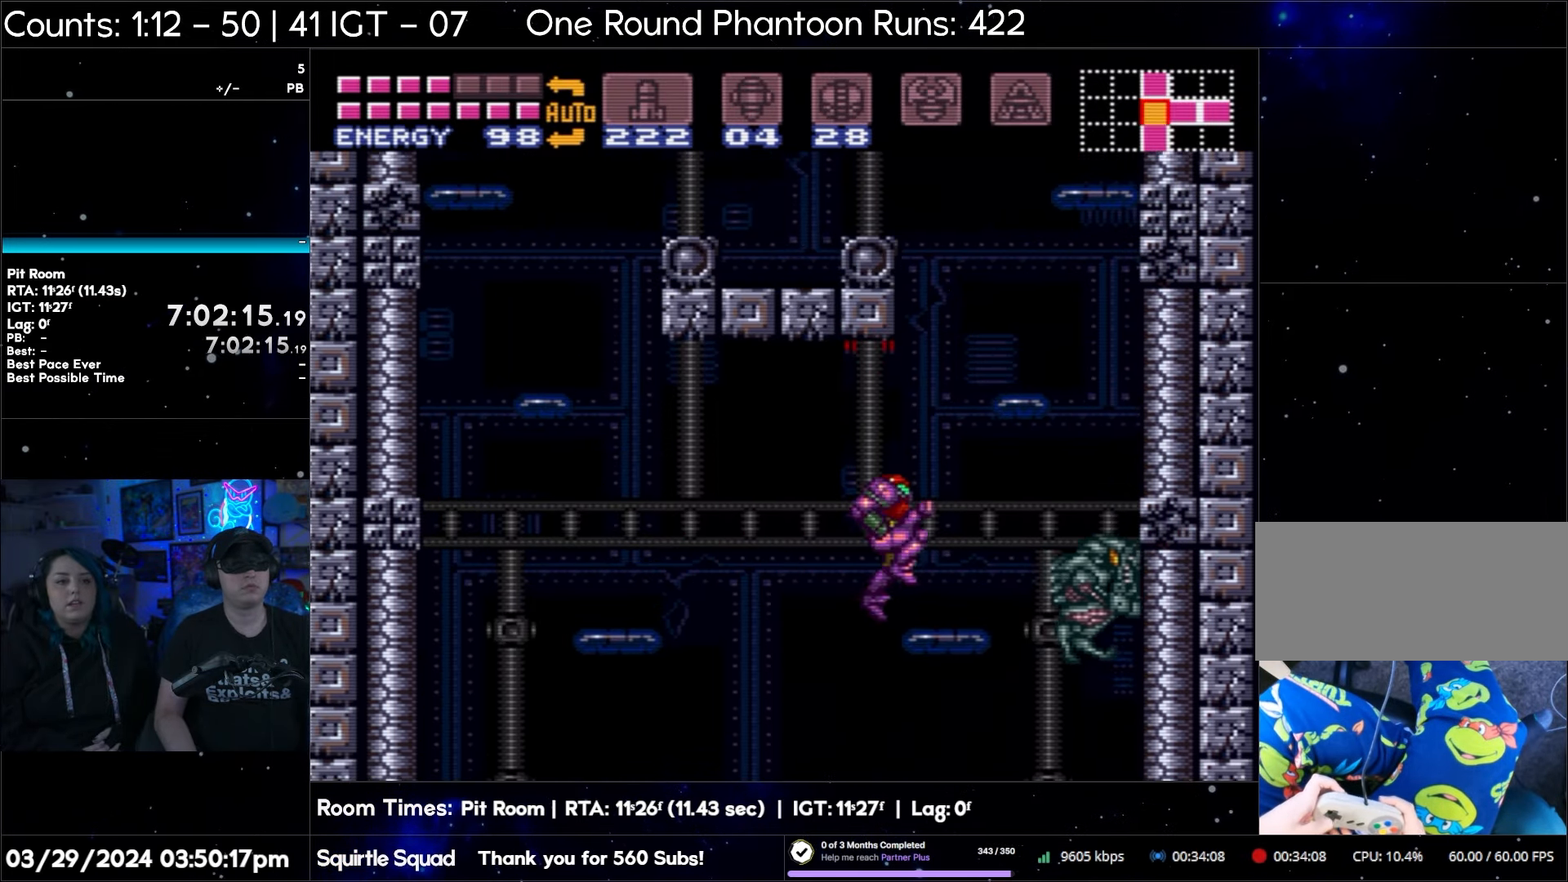
{"buttons": [], "events": []}
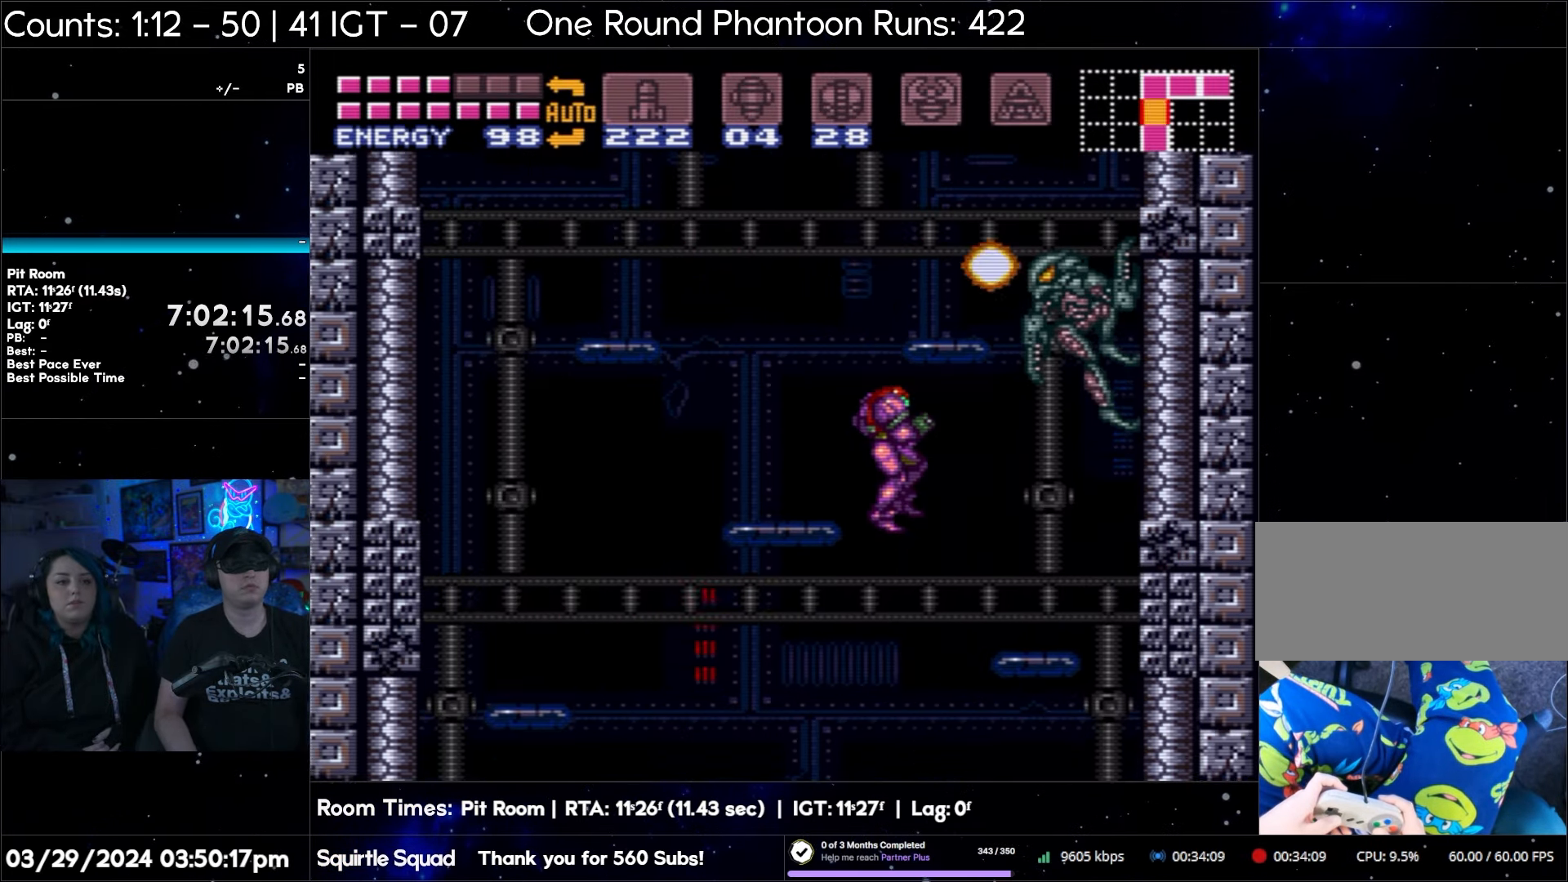
{"buttons": [], "events": []}
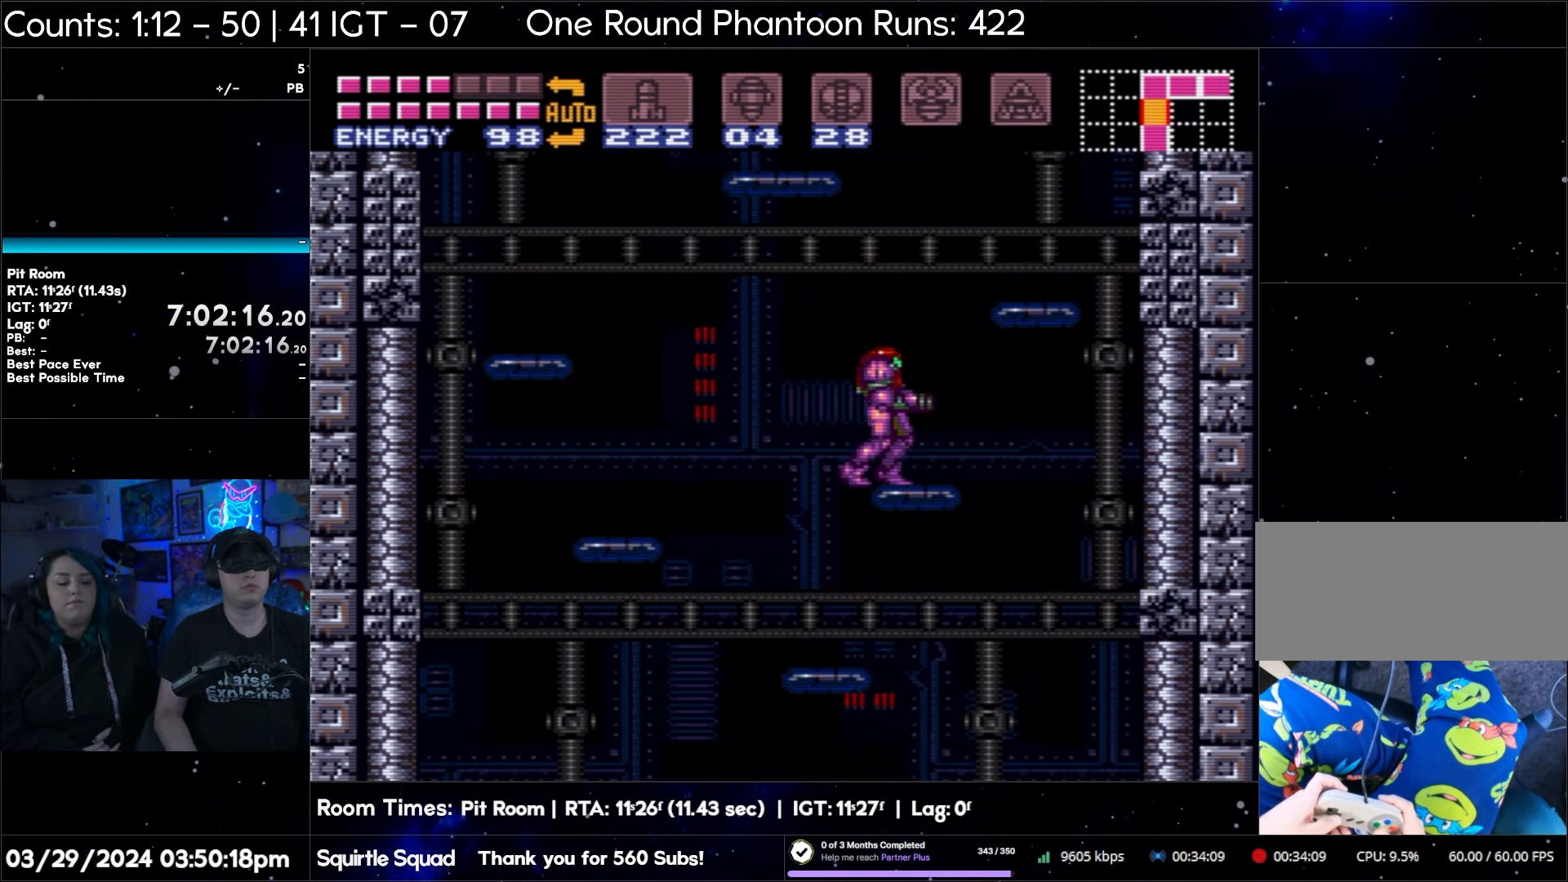
{"buttons": [], "events": [[250, "DPAD_DOWN", "down"], [350, "DPAD_DOWN", "up"], [400, "DPAD_DOWN", "down"], [500, "DPAD_DOWN", "up"]]}
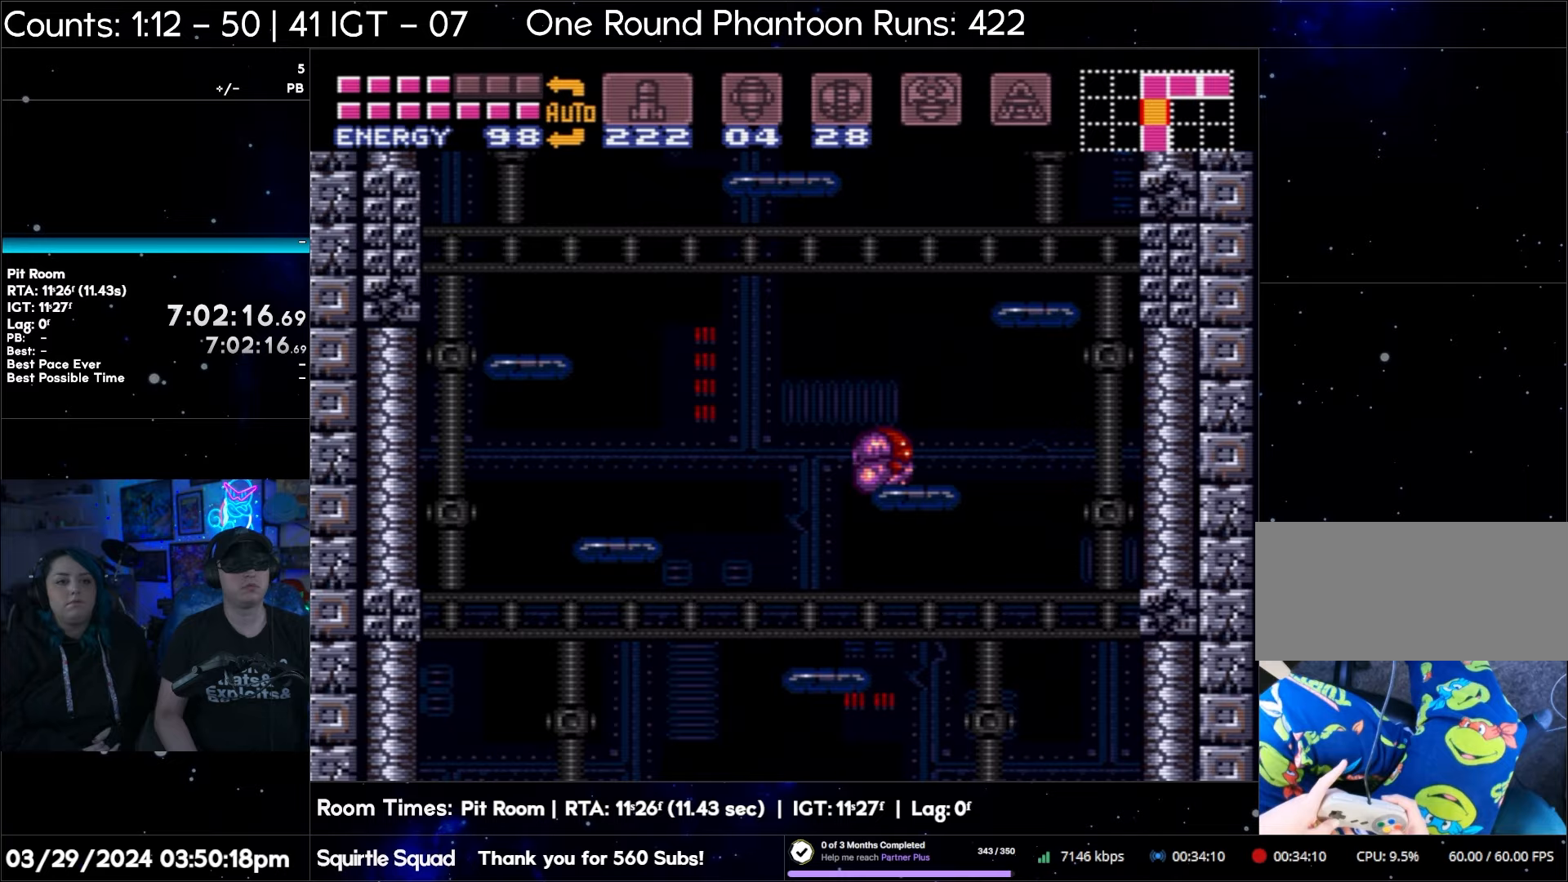
{"buttons": [], "events": [[67, "X", "down"], [150, "X", "up"], [250, "X", "down"], [333, "X", "up"], [367, "X", "down"], [467, "X", "up"]]}
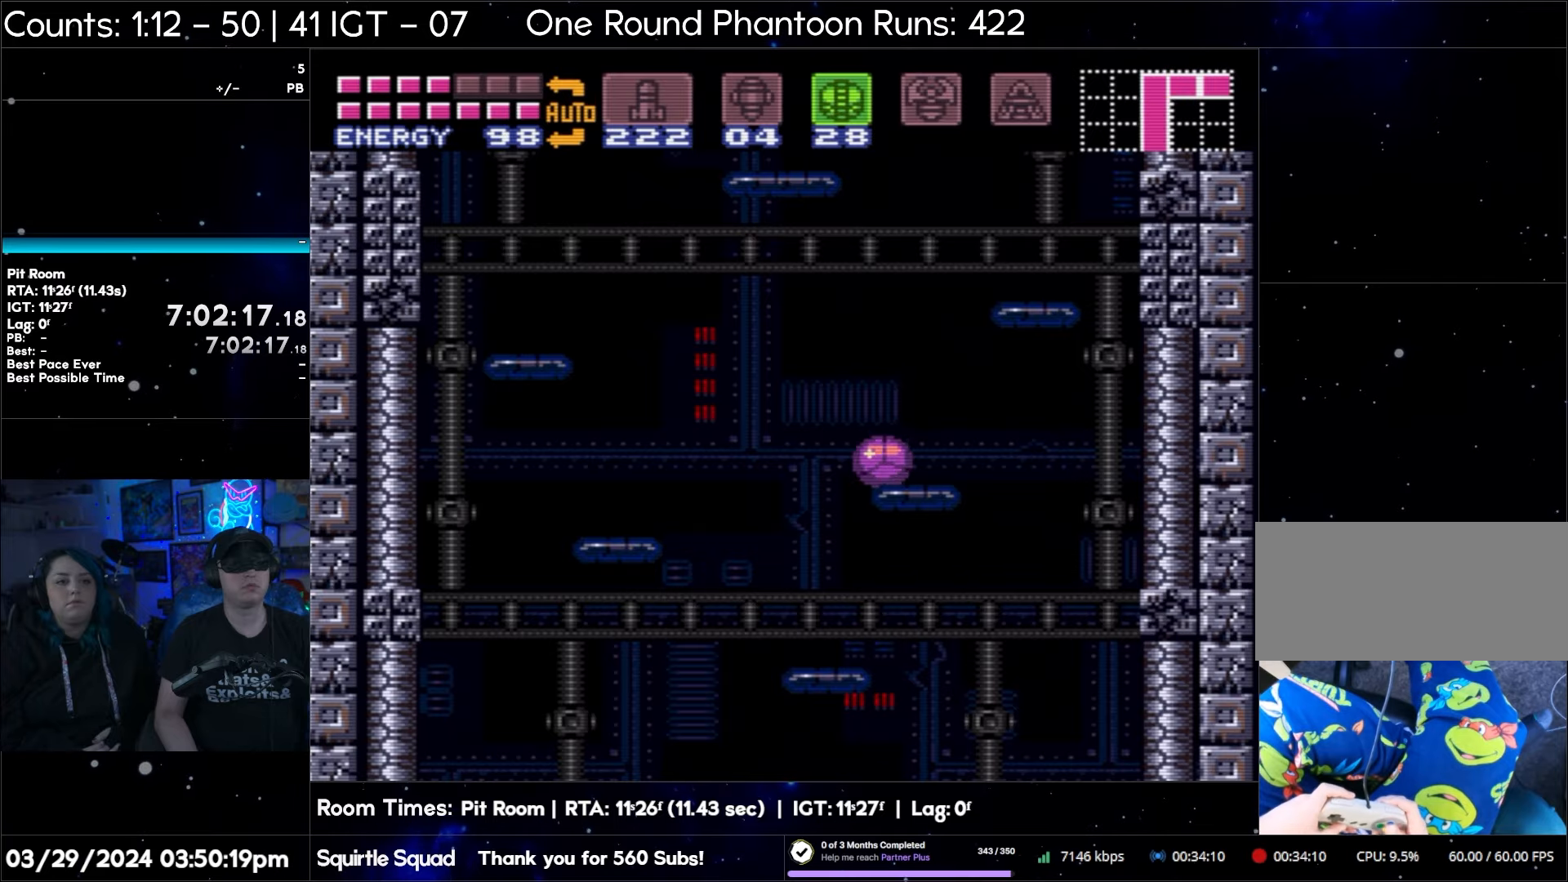
{"buttons": [], "events": [[83, "Y", "down"], [200, "Y", "up"], [317, "SELECT", "down"], [500, "SELECT", "up"]]}
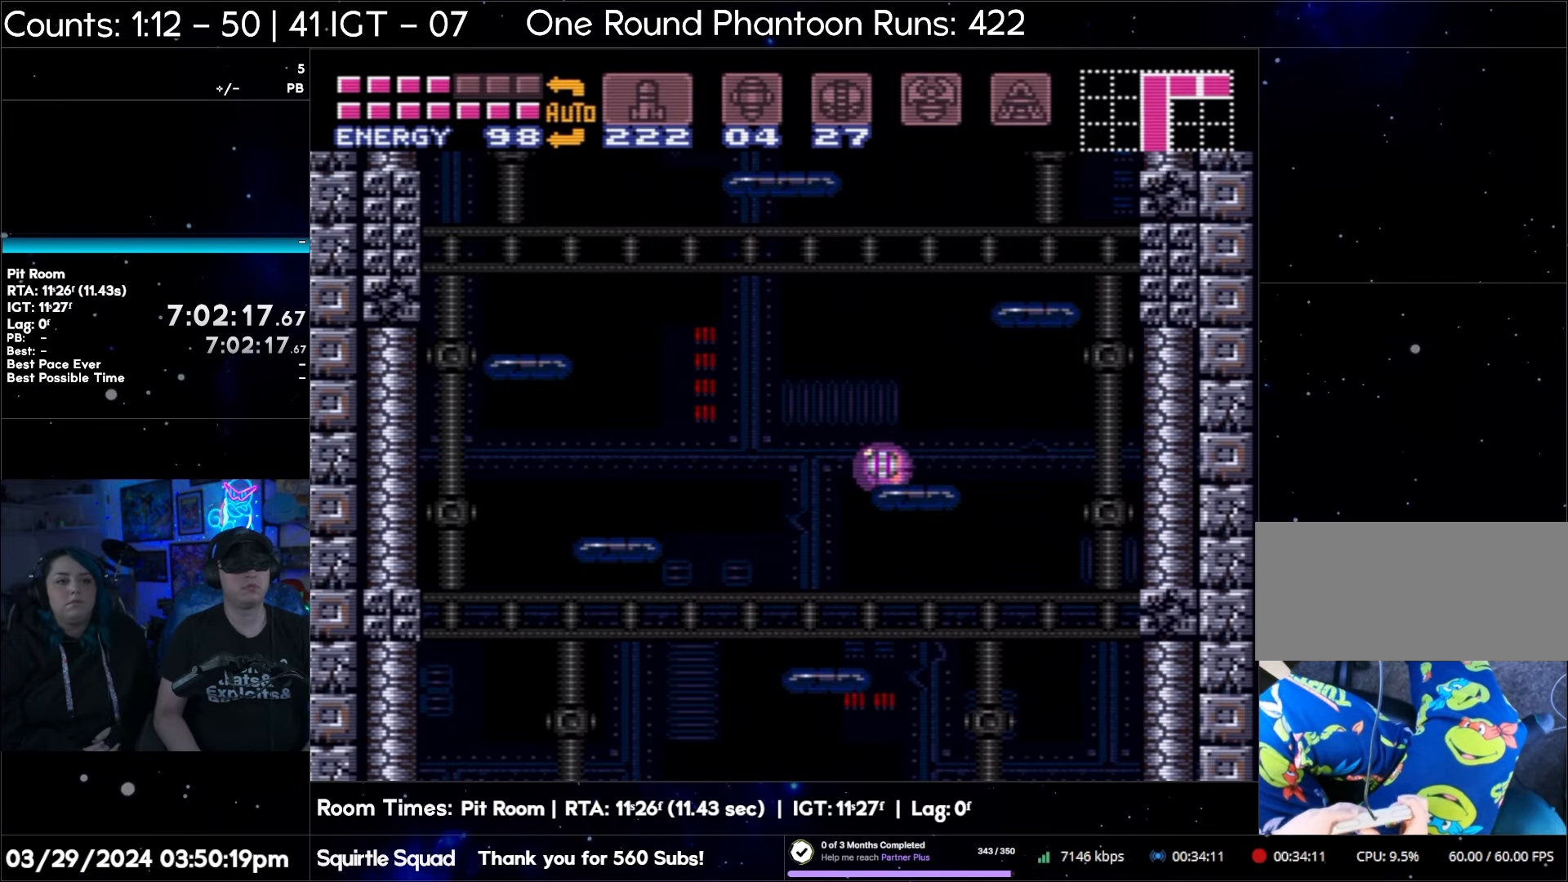
{"buttons": [], "events": [[83, "DPAD_UP", "down"], [183, "DPAD_UP", "up"], [250, "DPAD_UP", "down"], [317, "DPAD_UP", "up"]]}
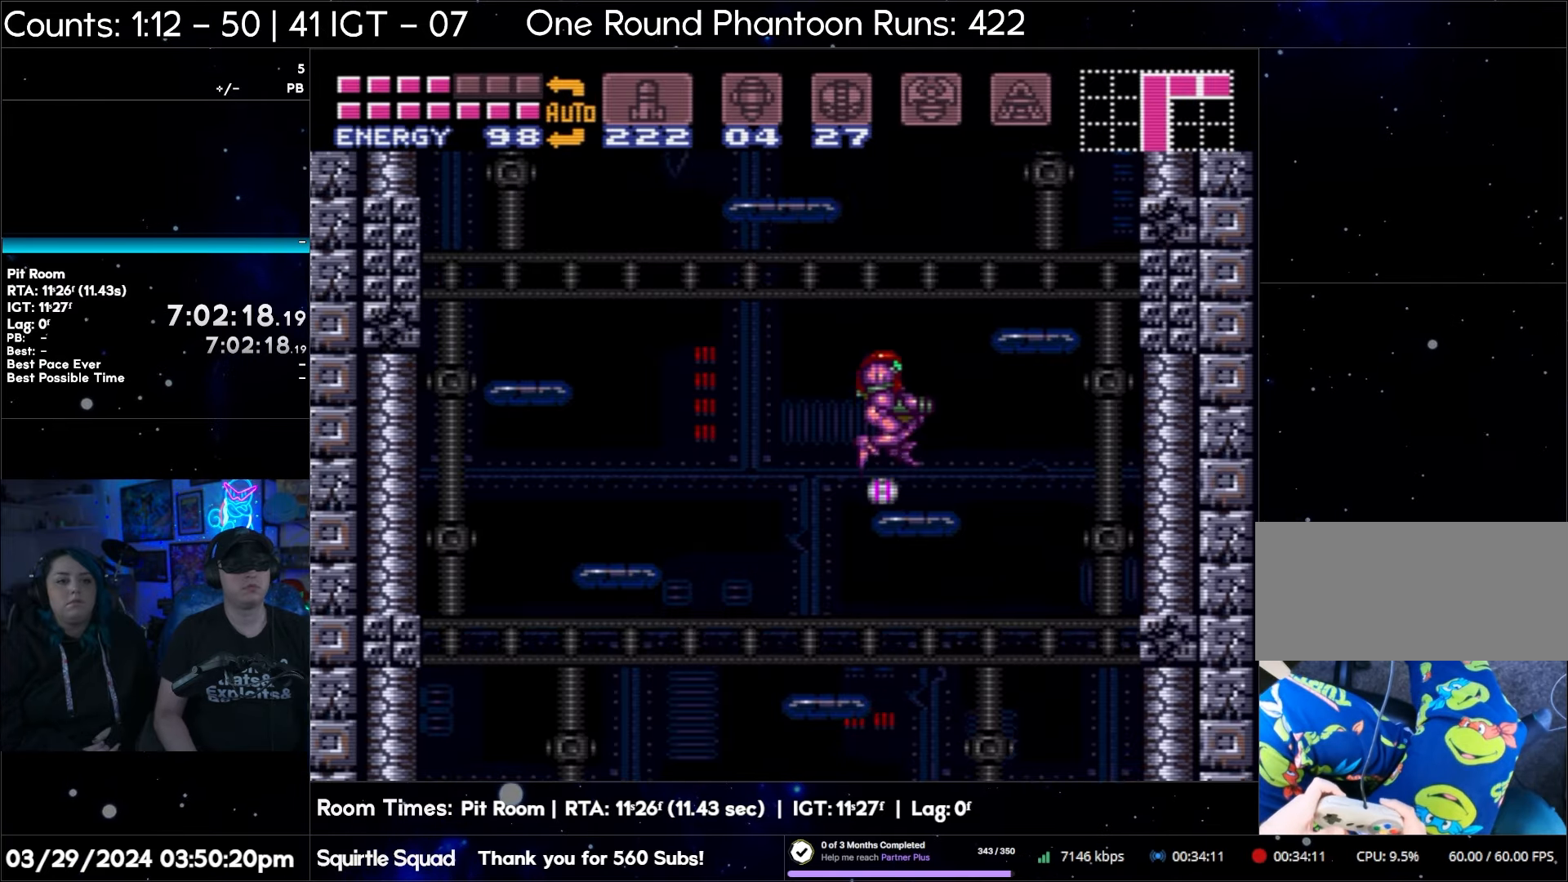
{"buttons": [], "events": []}
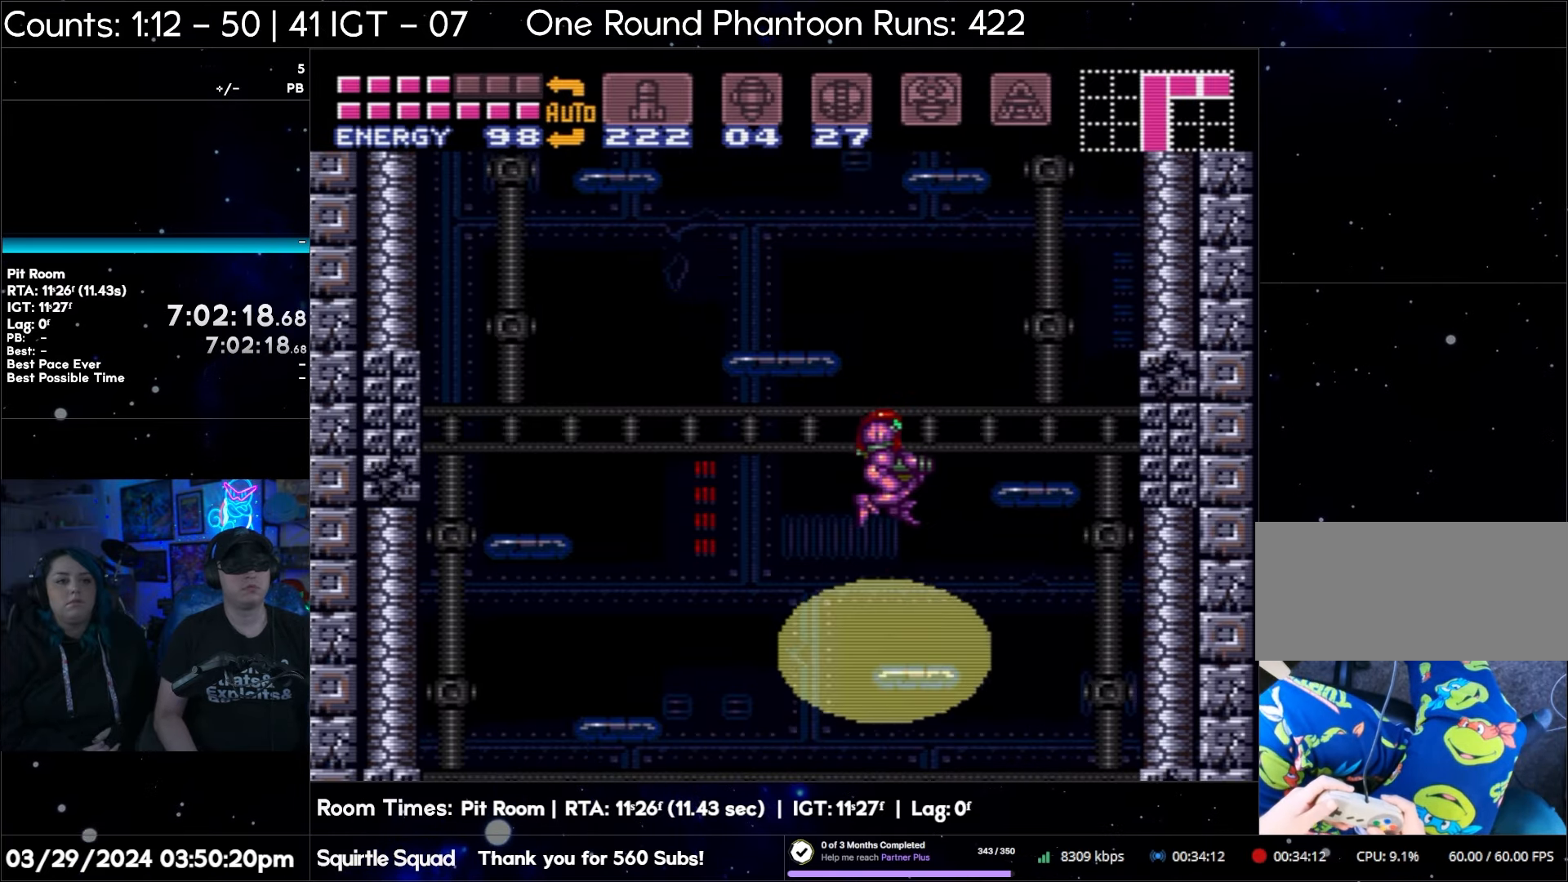
{"buttons": [], "events": []}
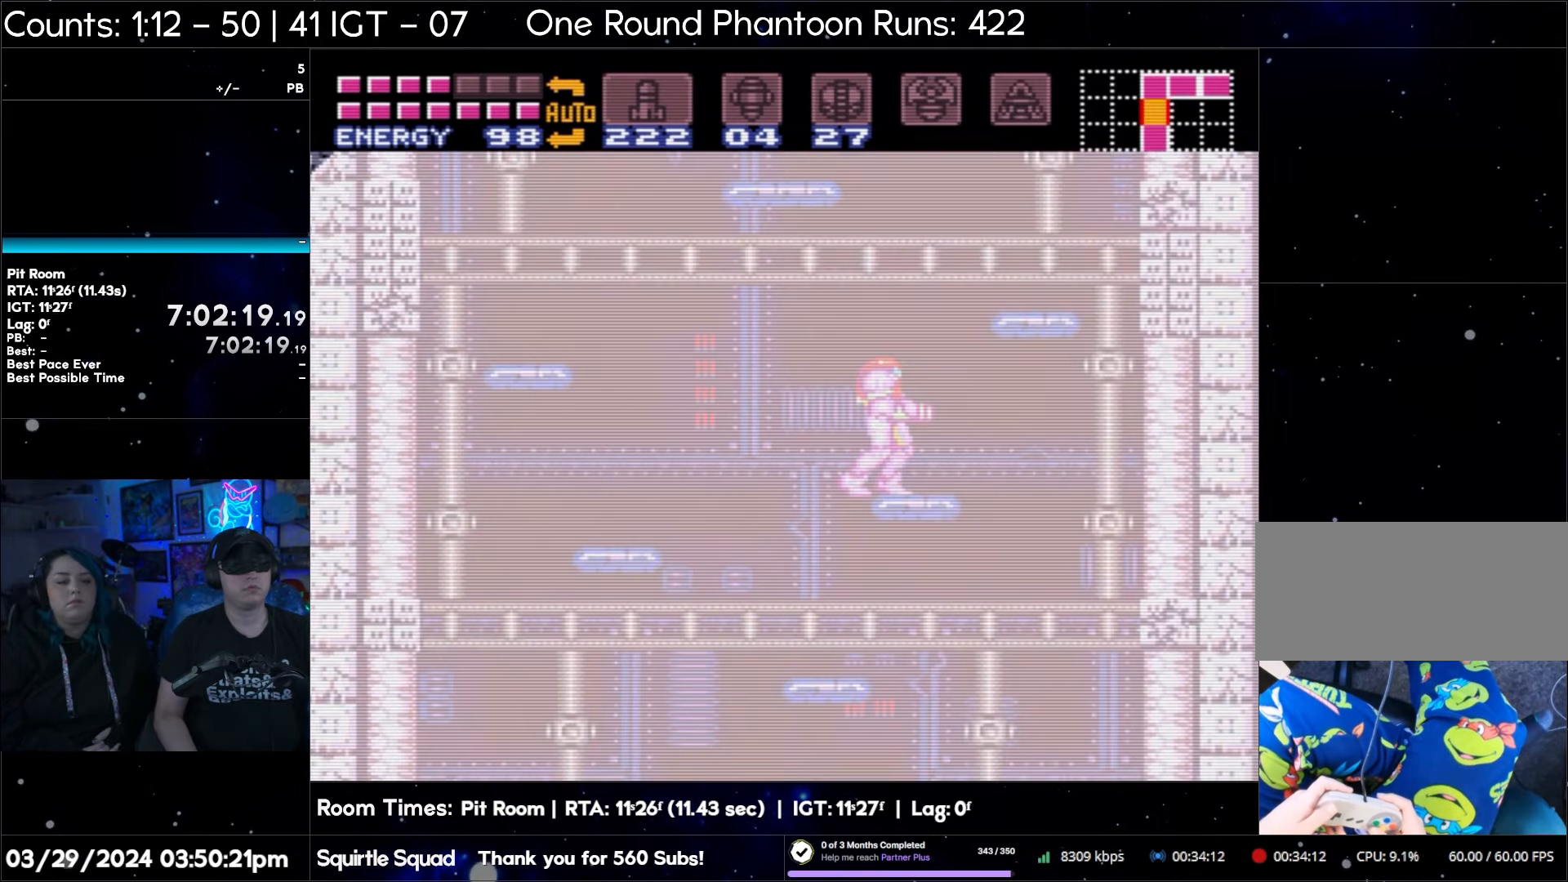
{"buttons": [], "events": []}
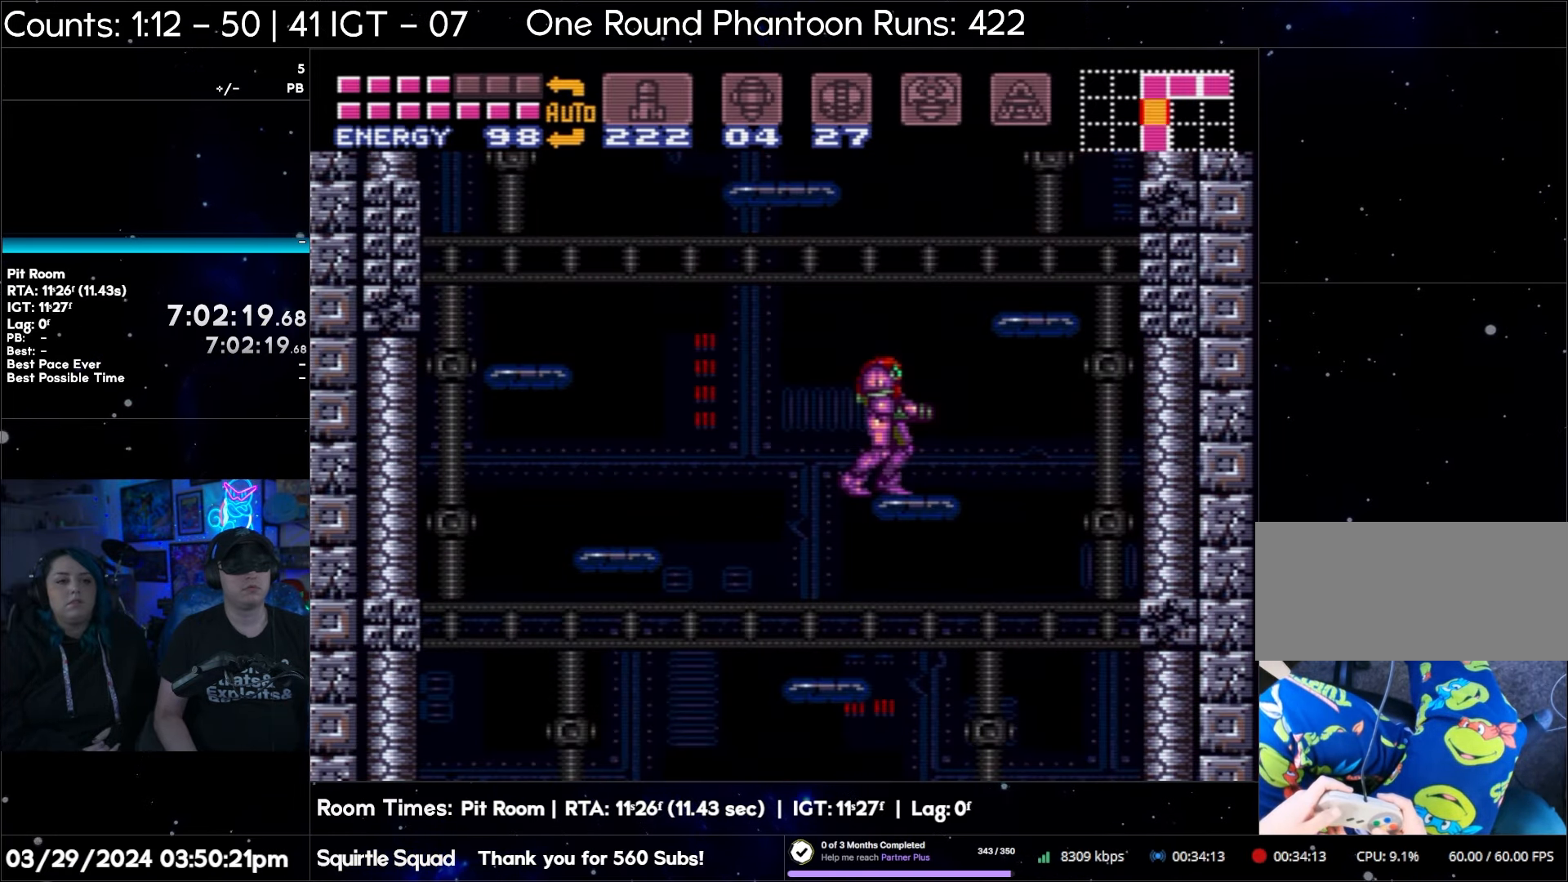
{"buttons": [], "events": []}
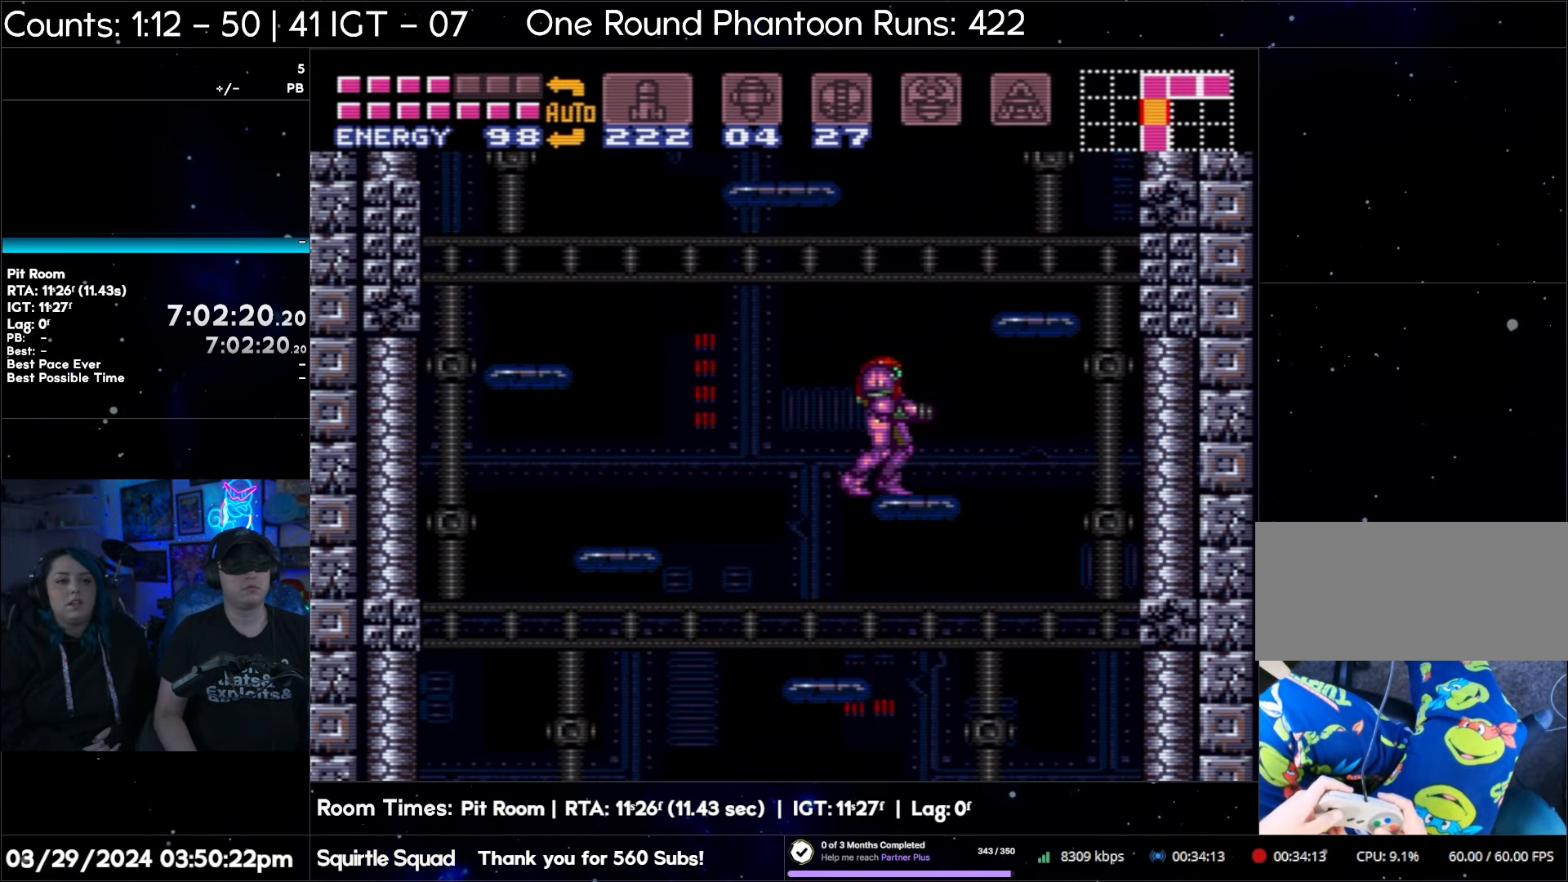
{"buttons": [], "events": []}
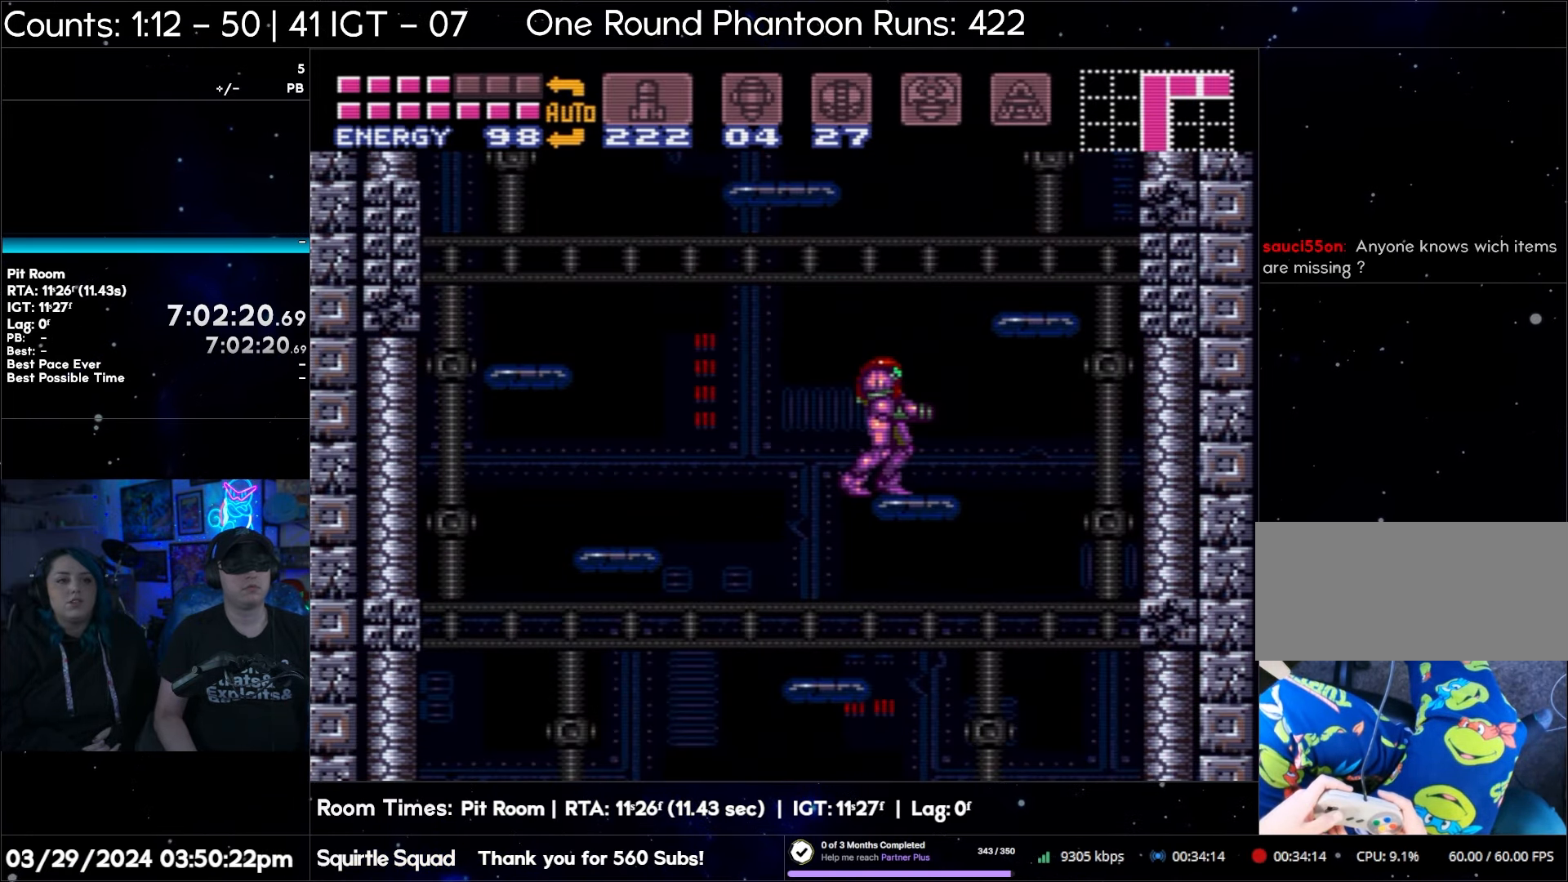
{"buttons": ["B"], "events": [[483, "B", "down"]]}
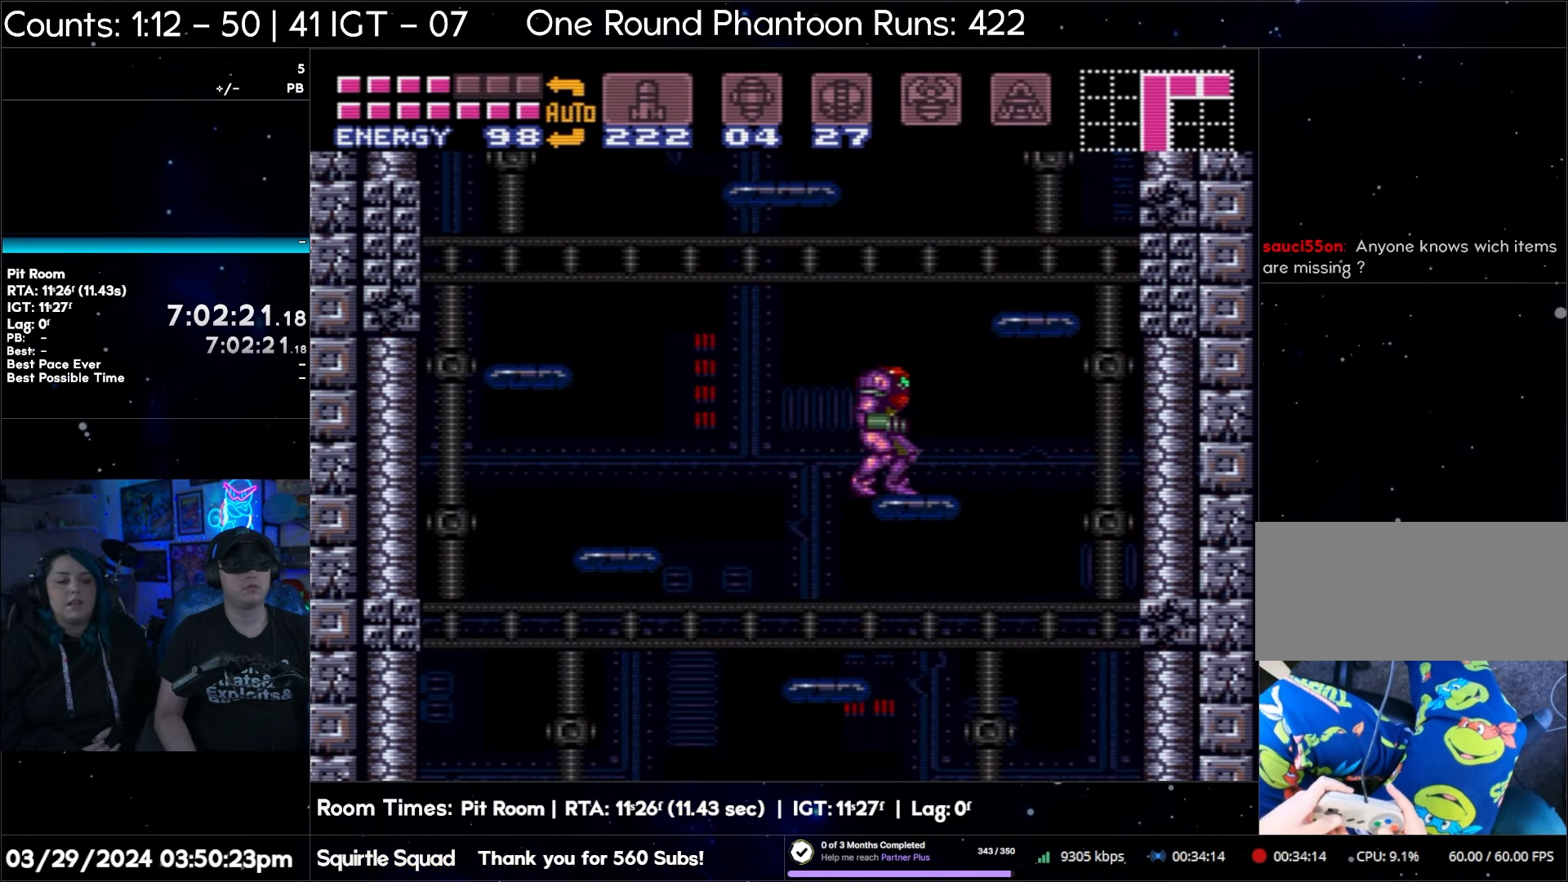
{"buttons": ["B", "DPAD_LEFT"], "events": [[450, "DPAD_LEFT", "down"]]}